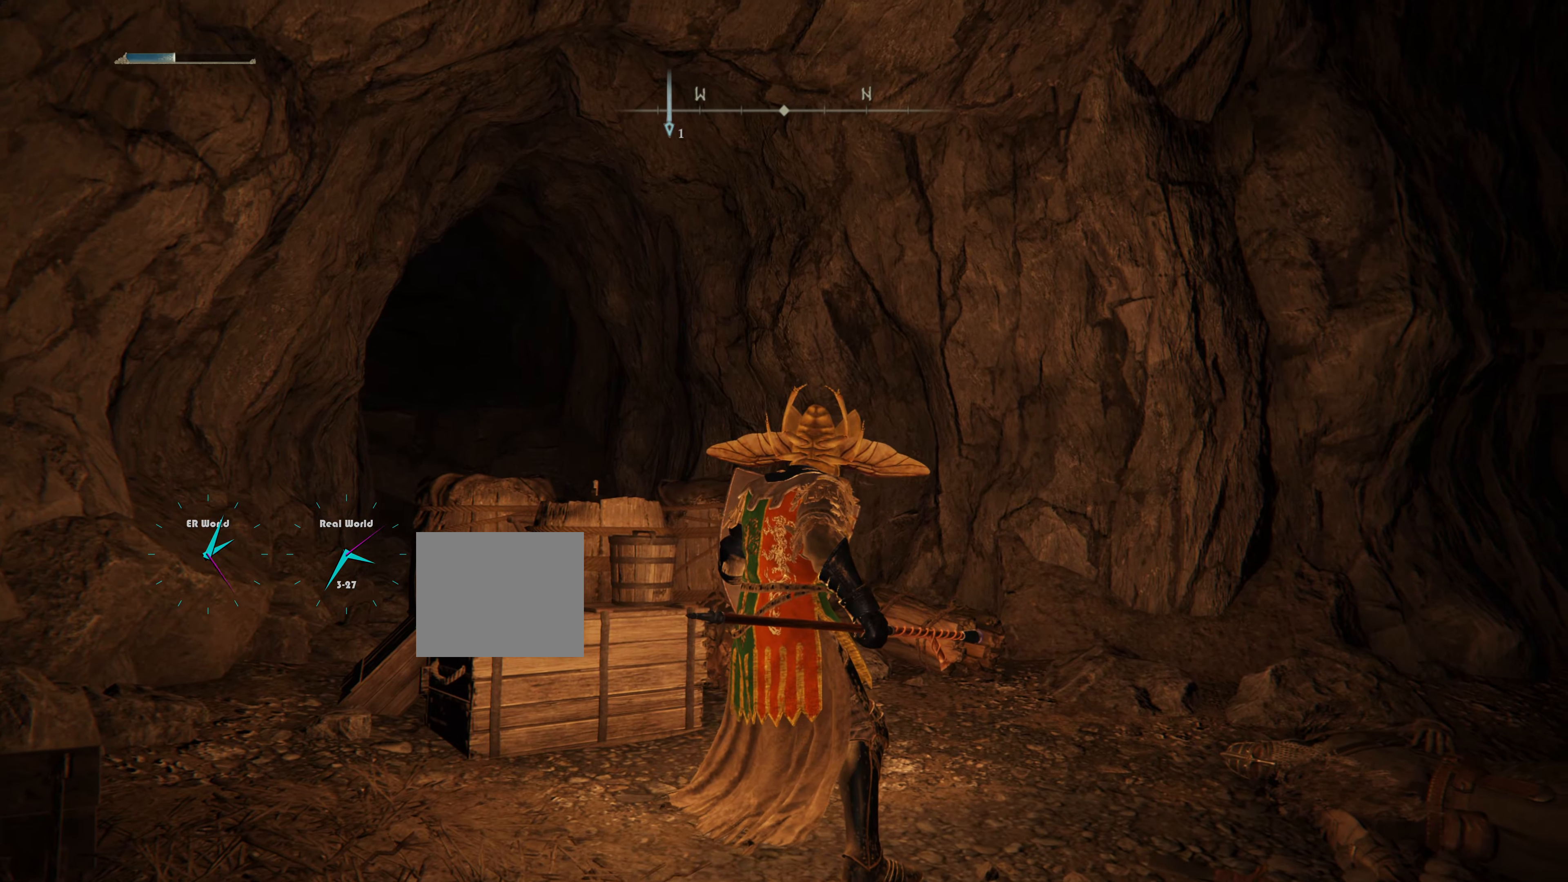
Gameplay with a controller (PlayStation layout); each line is a JSON object with the inputs held at the frame after it. "events" lists button and stick changes between this image and that frame as [ms after this image, input, new state], when the widget could be followed in between.
{"buttons": ["L1"], "left_stick": "up-right", "right_stick": "center", "events": [[100, "right_stick", "right"], [284, "left_stick", "right"], [484, "left_stick", "up-right"], [484, "right_stick", "center"]]}
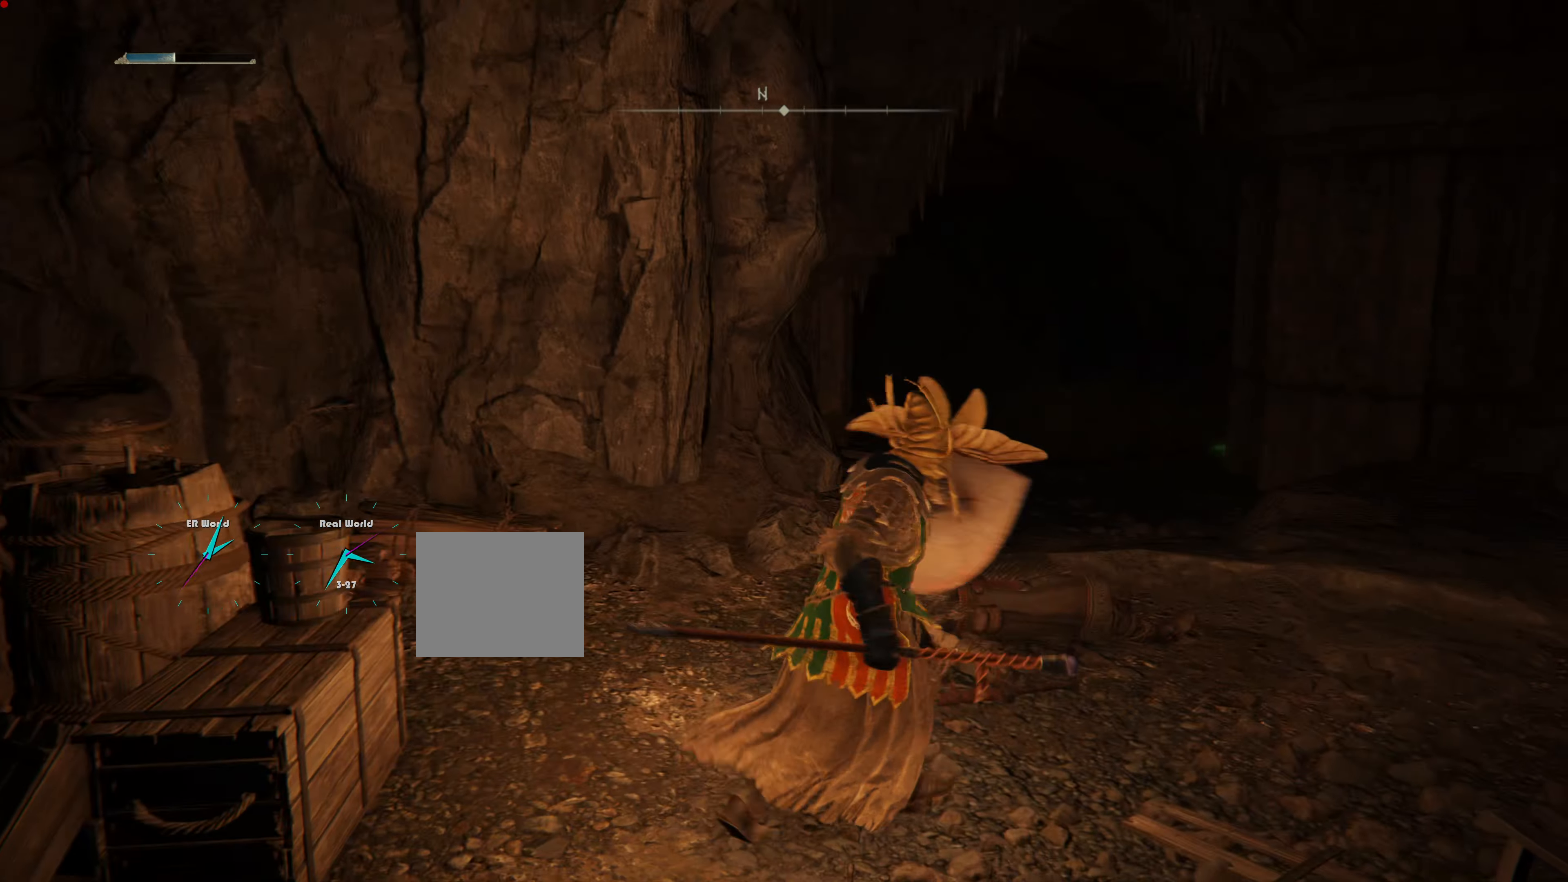
{"buttons": ["L1"], "left_stick": "up-right", "right_stick": "right", "events": [[367, "right_stick", "right"]]}
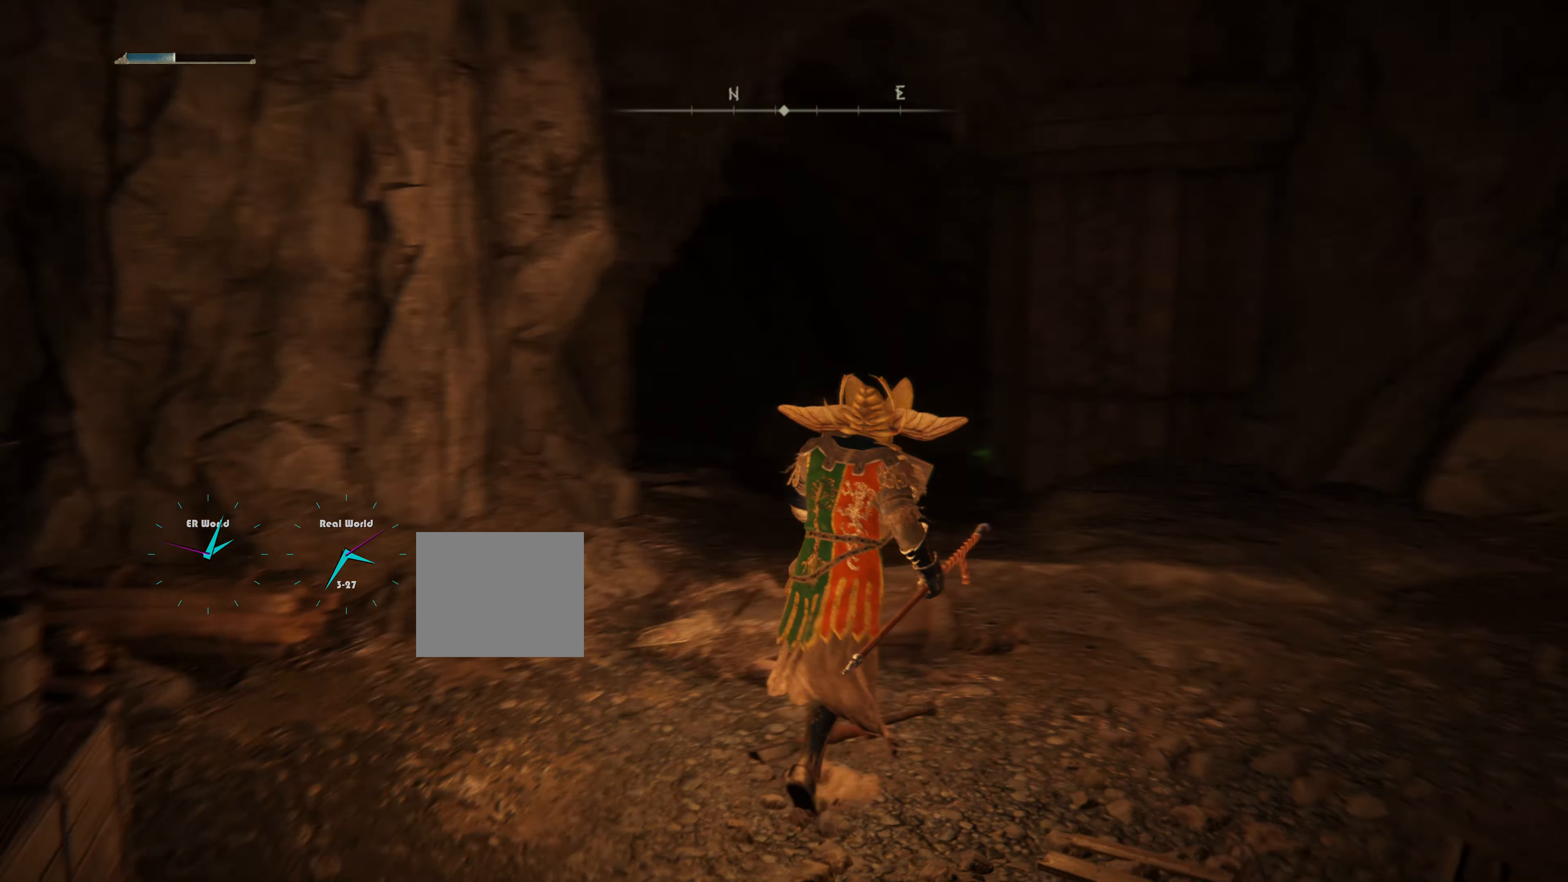
{"buttons": ["L1"], "left_stick": "up", "right_stick": "center", "events": [[117, "left_stick", "up"], [167, "right_stick", "center"]]}
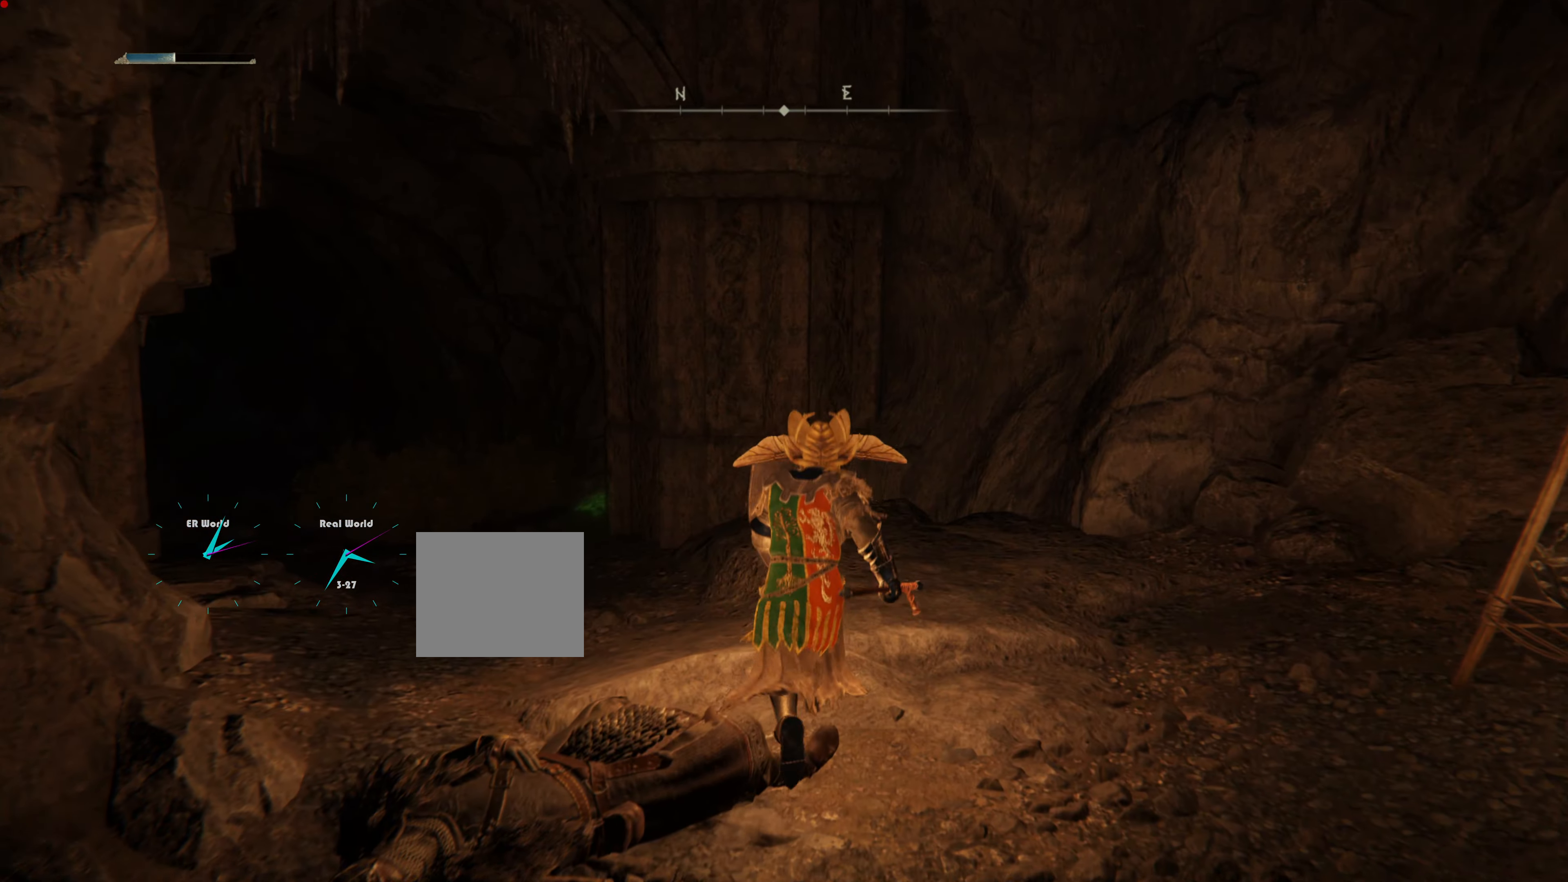
{"buttons": ["L1"], "left_stick": "center", "right_stick": "left", "events": [[166, "left_stick", "center"], [450, "right_stick", "left"]]}
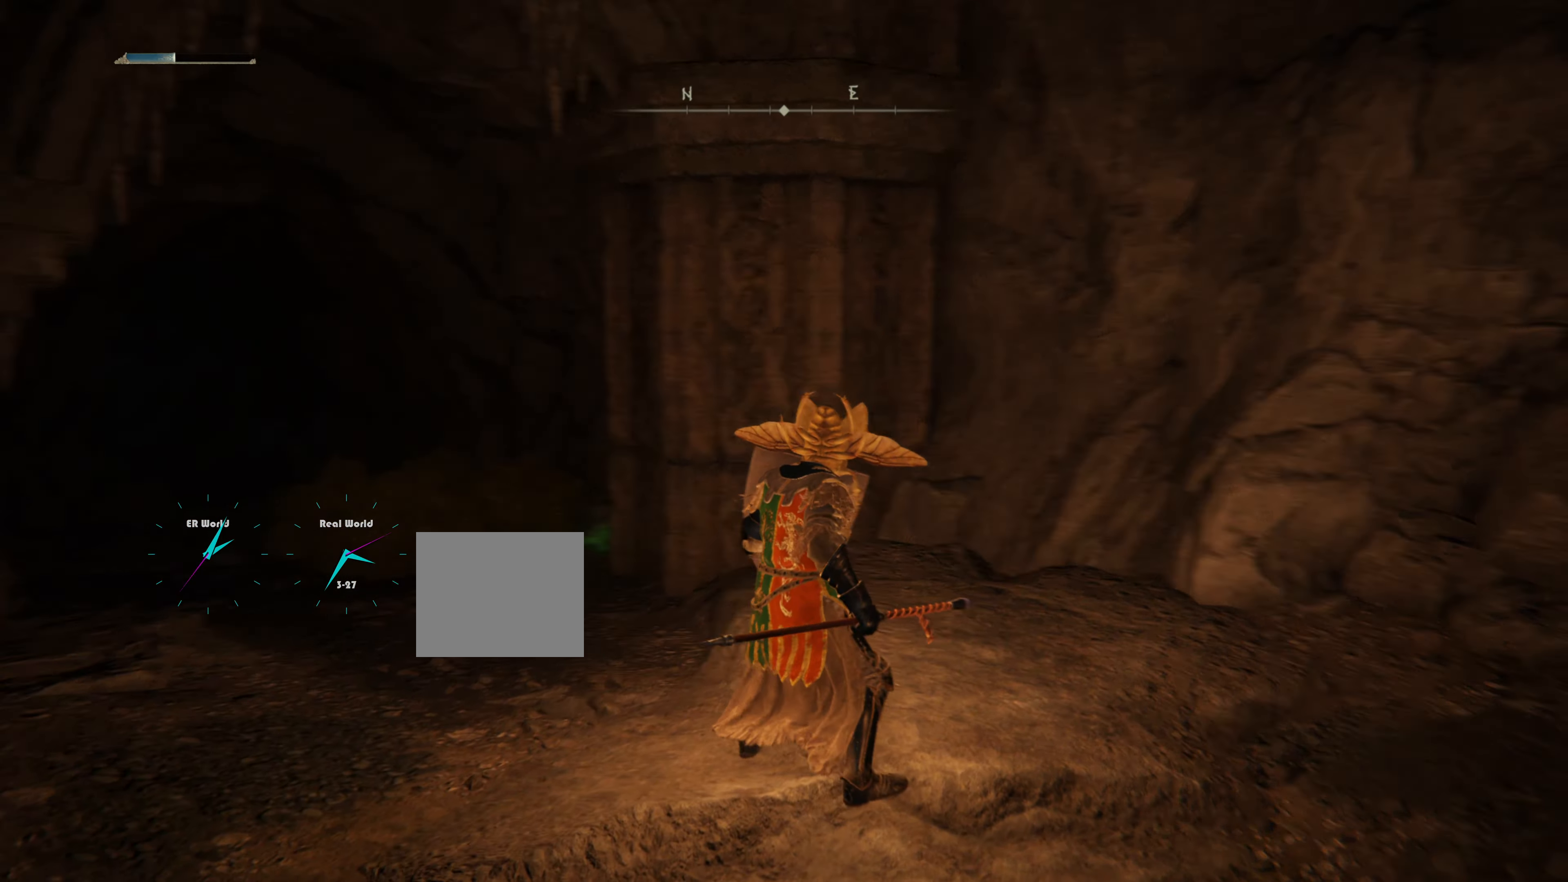
{"buttons": ["L1"], "left_stick": "up", "right_stick": "center", "events": [[184, "right_stick", "center"], [267, "left_stick", "up"]]}
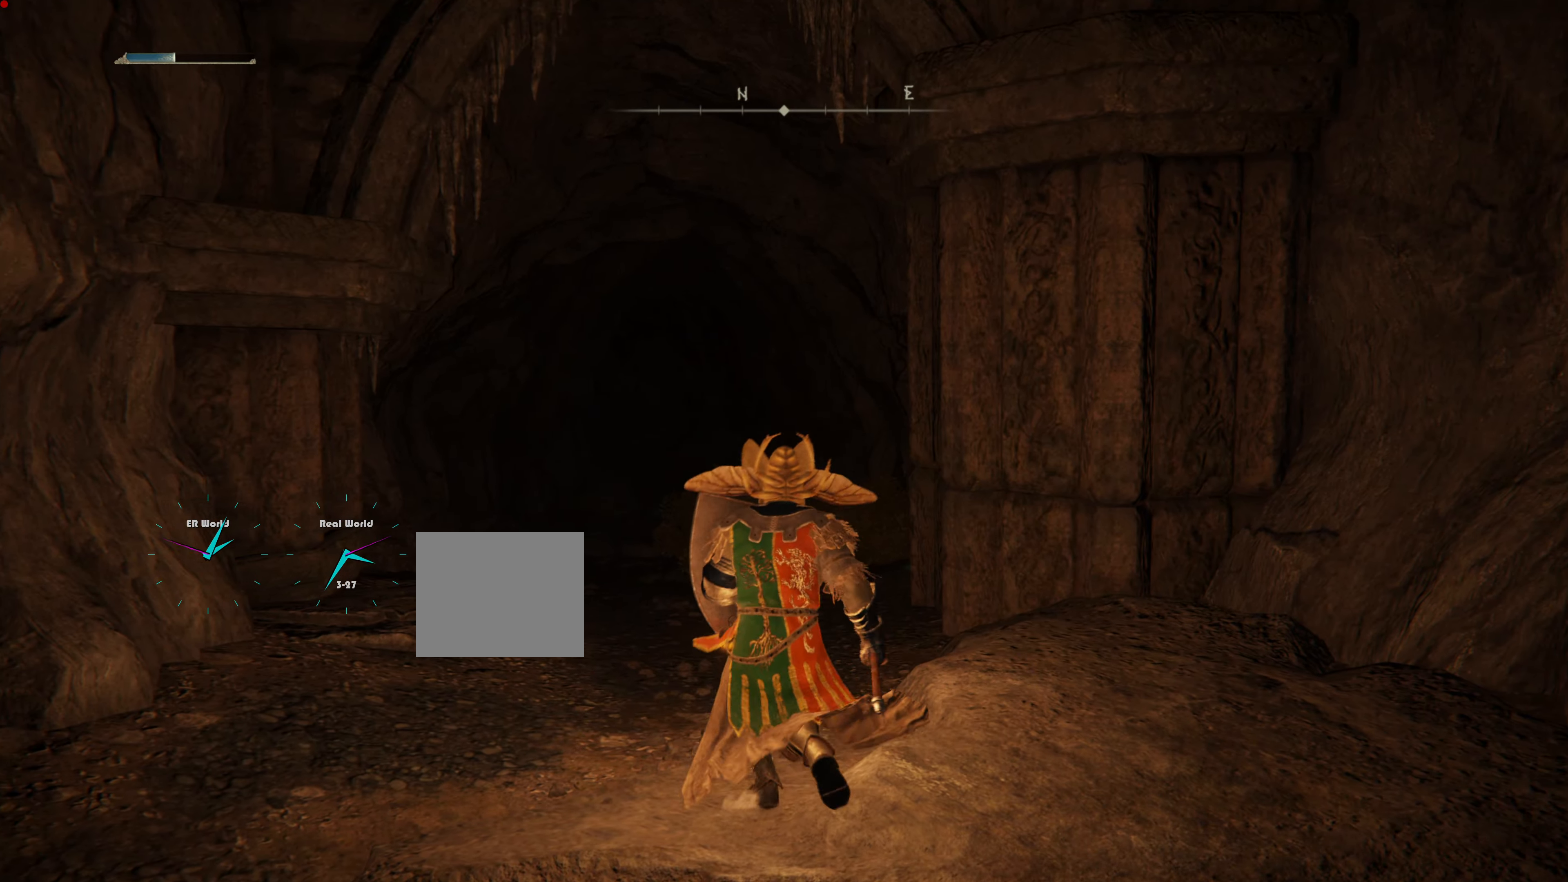
{"buttons": ["L1"], "left_stick": "up", "right_stick": "down-right", "events": [[483, "right_stick", "down-right"]]}
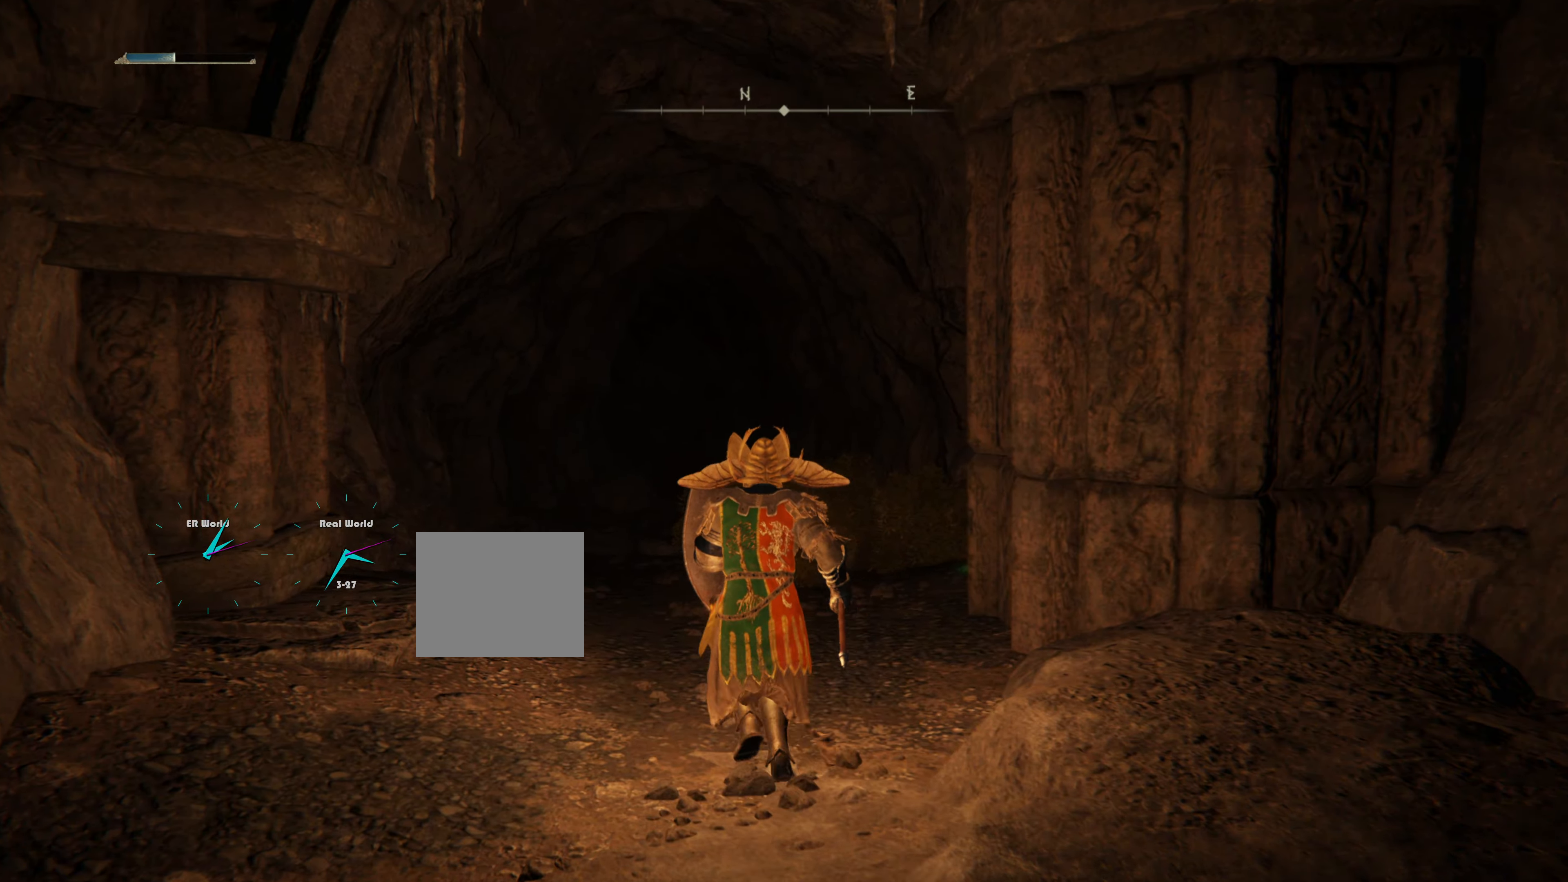
{"buttons": ["L1"], "left_stick": "up", "right_stick": "center", "events": [[200, "right_stick", "center"]]}
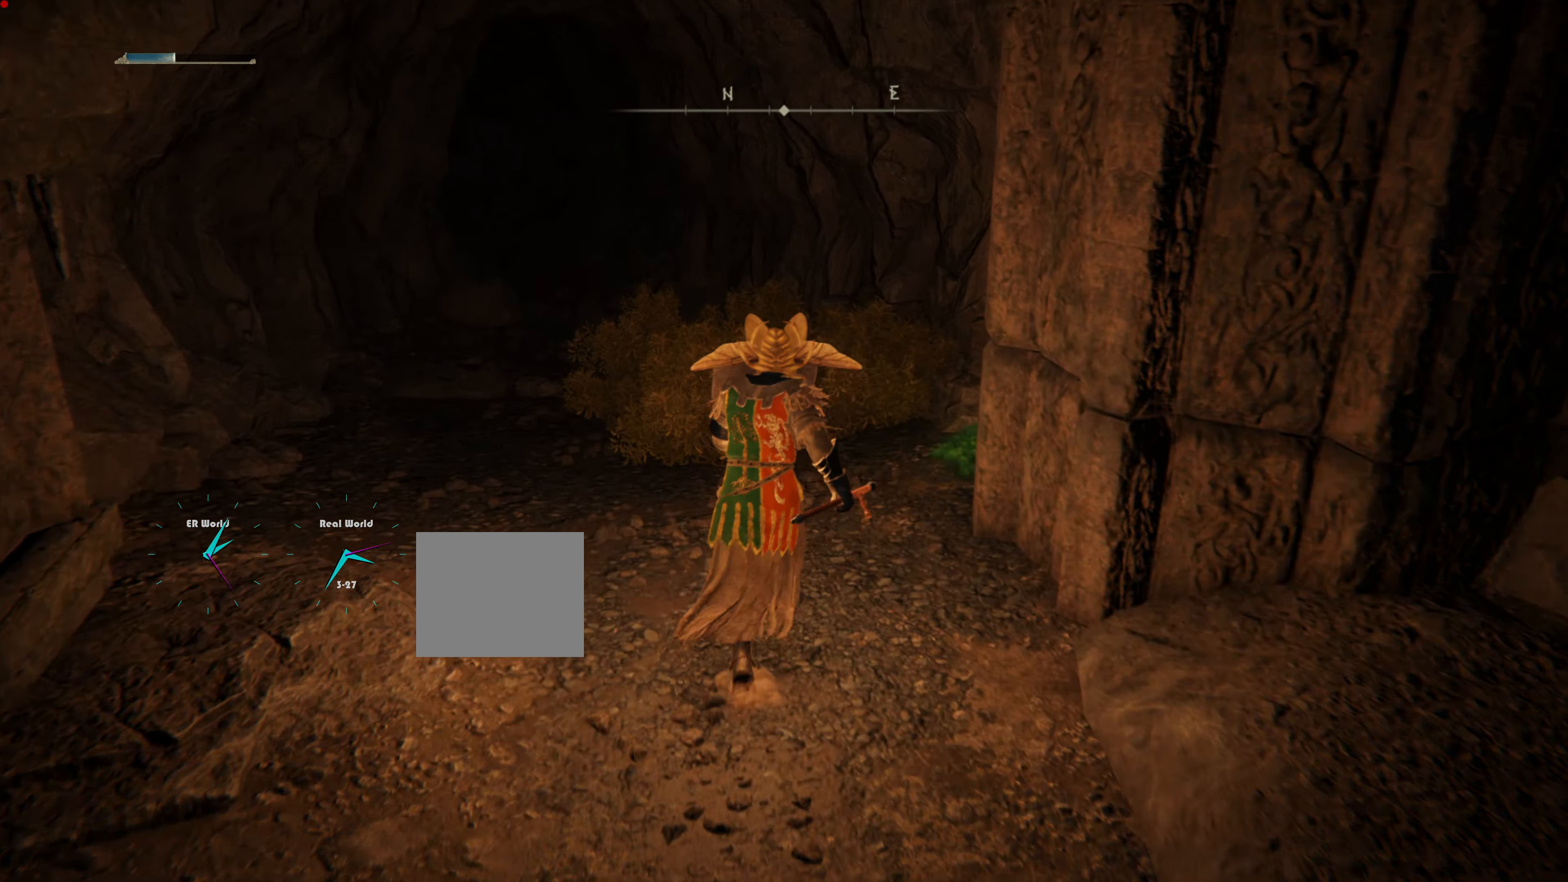
{"buttons": ["L1"], "left_stick": "center", "right_stick": "center", "events": [[66, "left_stick", "center"], [166, "right_stick", "up"], [333, "right_stick", "center"]]}
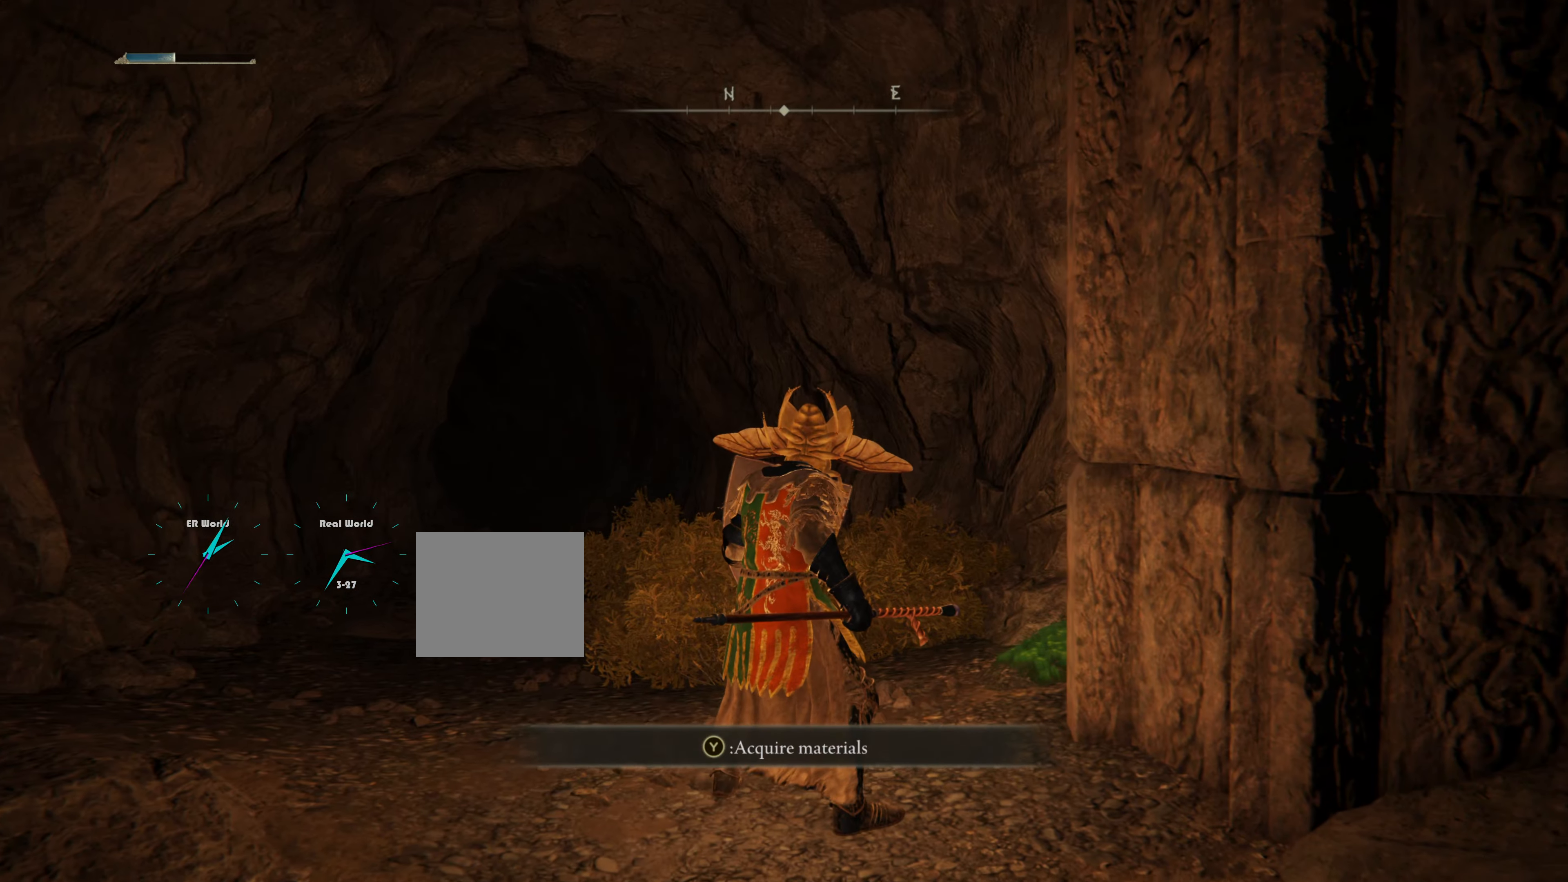
{"buttons": ["L1"], "left_stick": "center", "right_stick": "center", "events": []}
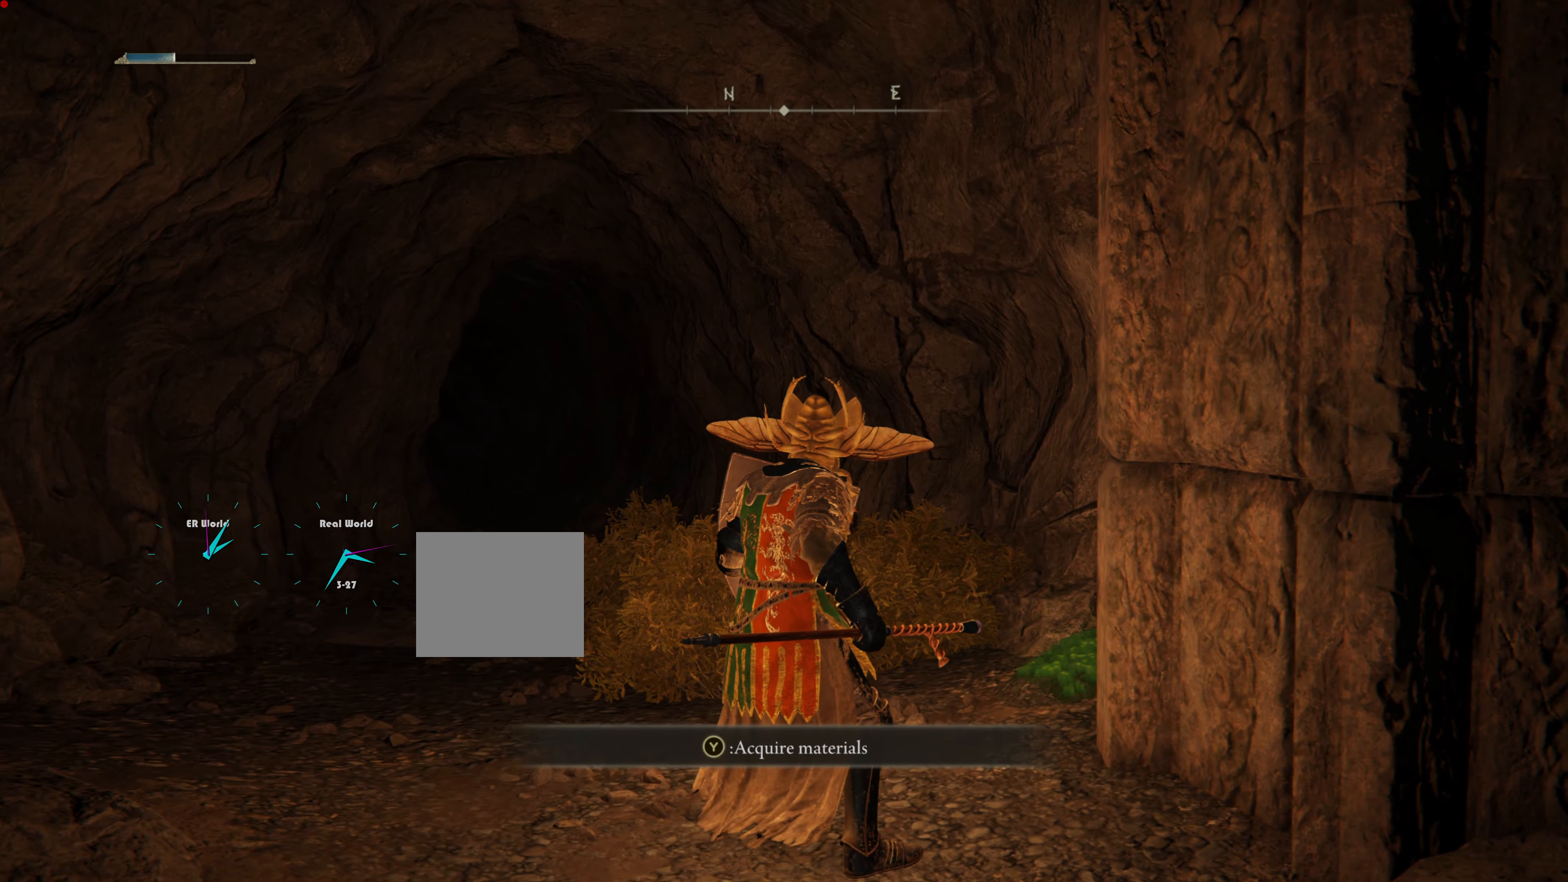
{"buttons": ["L1"], "left_stick": "down-right", "right_stick": "left", "events": [[17, "TRIANGLE", "down"], [84, "TRIANGLE", "up"], [434, "right_stick", "left"], [484, "left_stick", "down-right"]]}
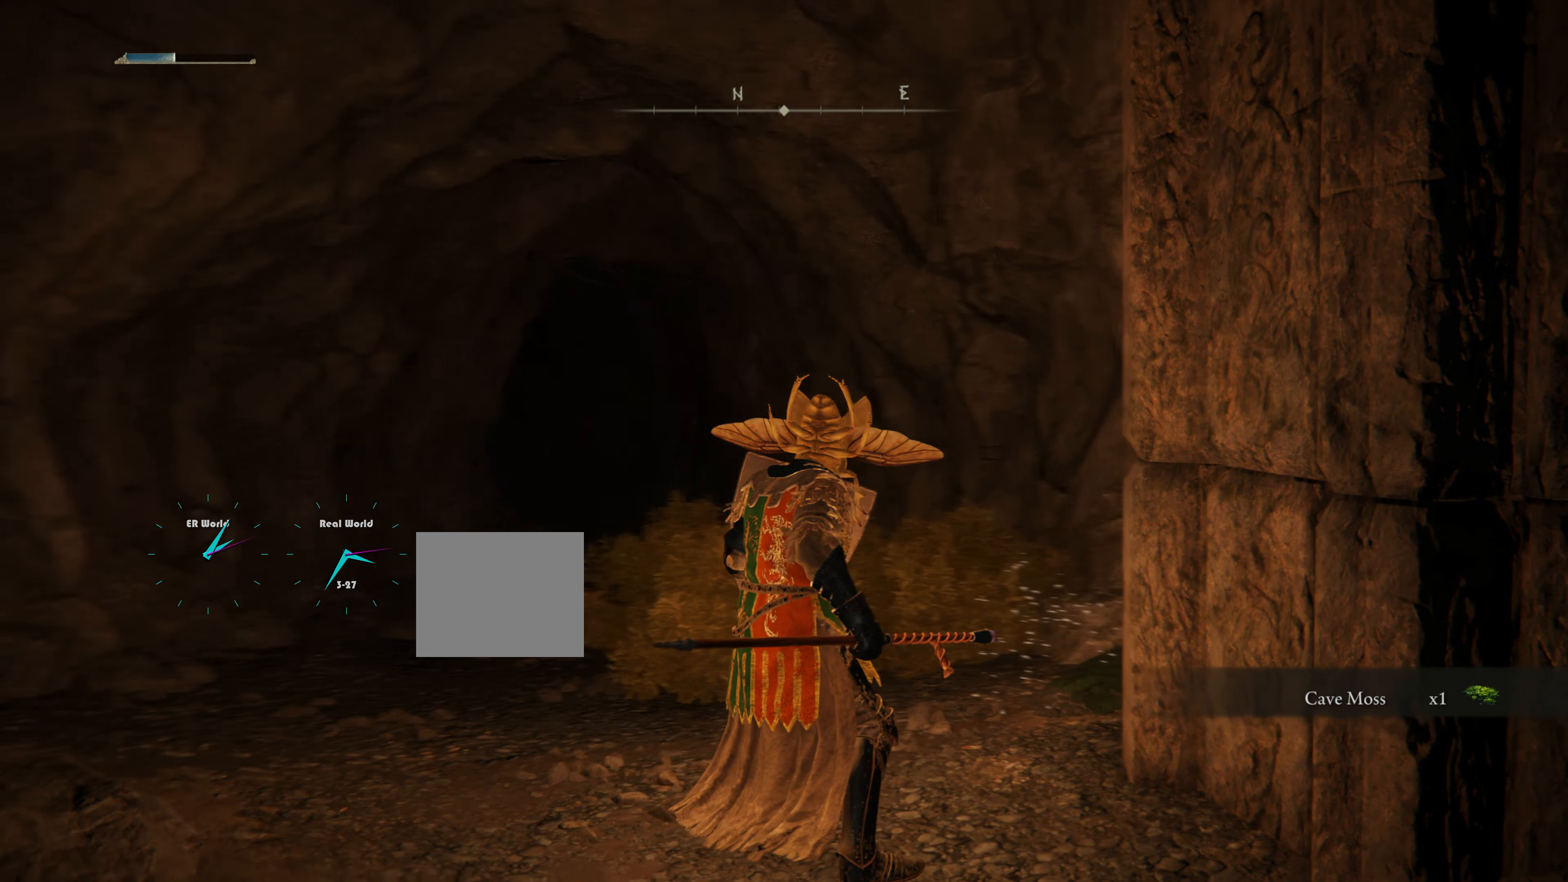
{"buttons": ["L1"], "left_stick": "left", "right_stick": "center", "events": [[150, "left_stick", "down-left"], [333, "right_stick", "center"], [417, "left_stick", "left"]]}
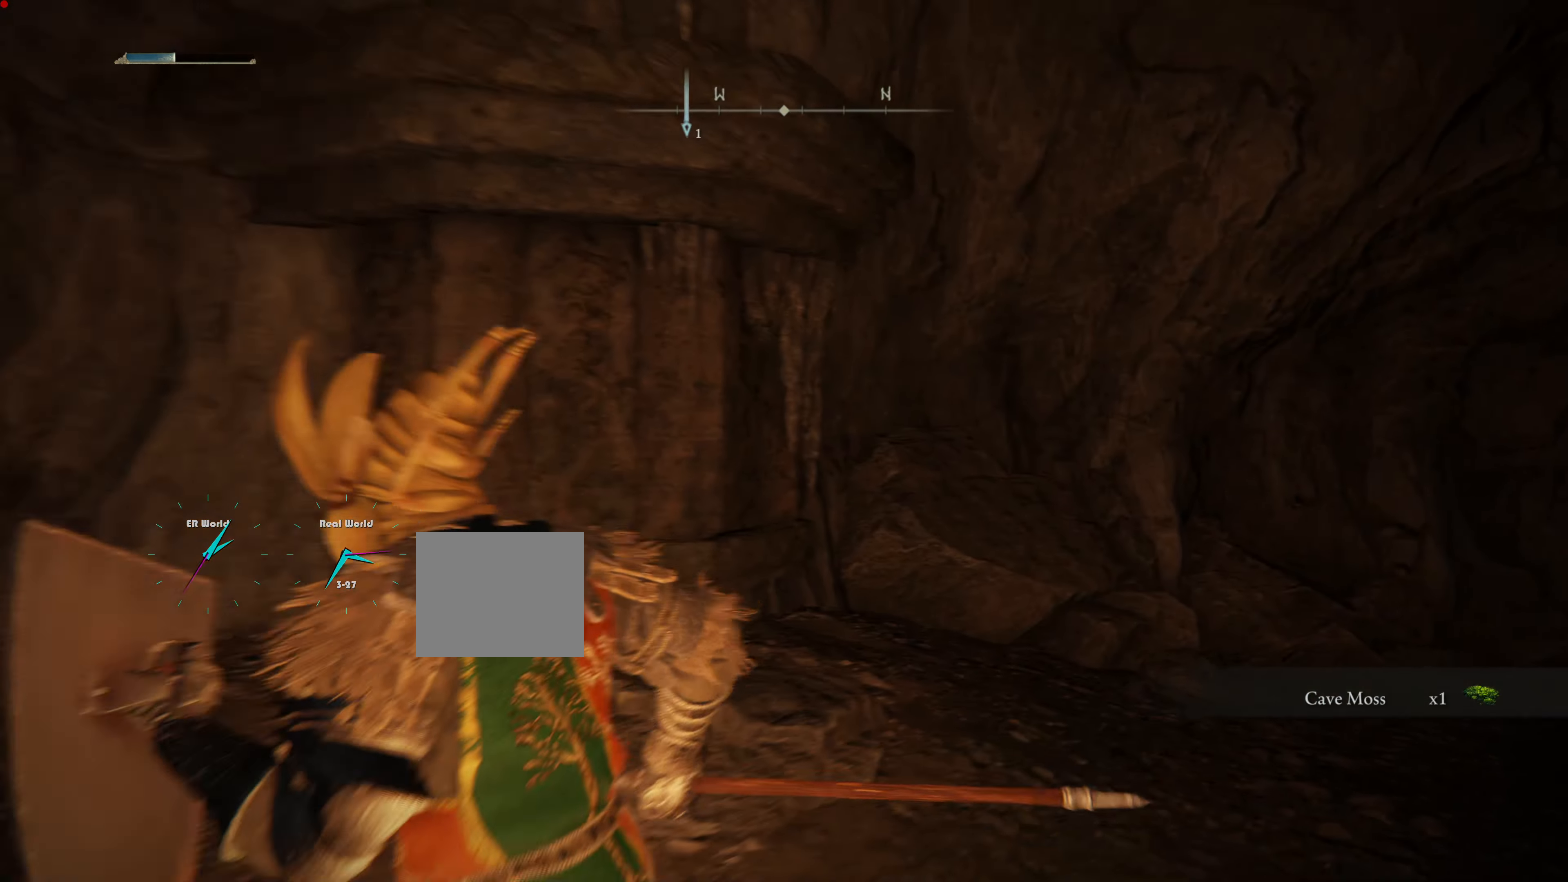
{"buttons": ["L1"], "left_stick": "up-left", "right_stick": "center", "events": [[84, "left_stick", "up-left"]]}
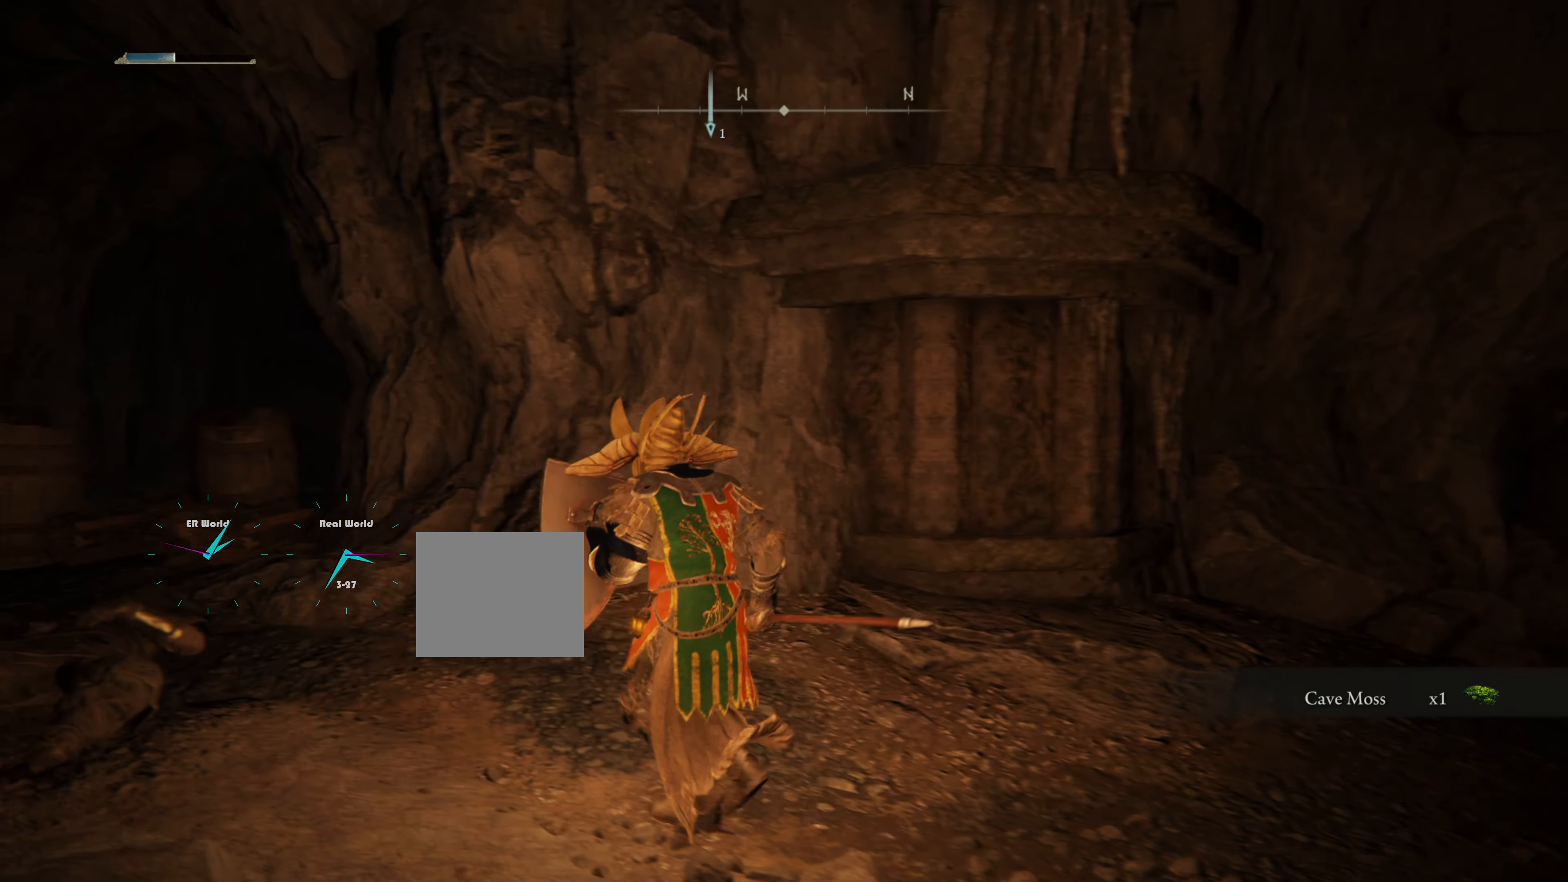
{"buttons": ["L1"], "left_stick": "up-left", "right_stick": "center", "events": [[217, "left_stick", "left"], [433, "left_stick", "up-left"]]}
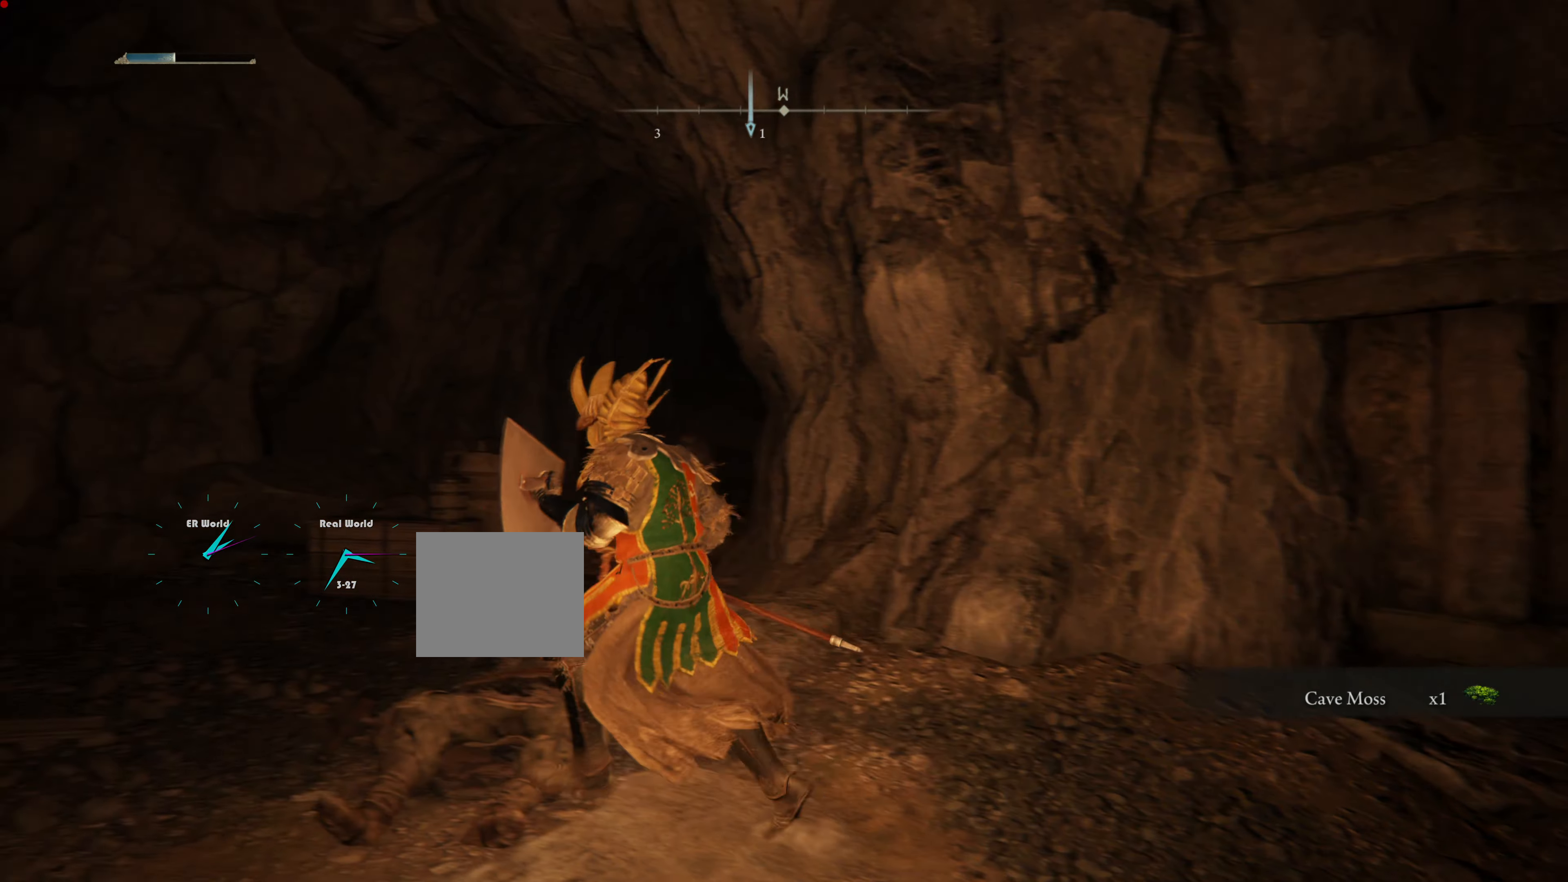
{"buttons": ["L1"], "left_stick": "up-left", "right_stick": "center", "events": [[117, "right_stick", "down-right"], [300, "right_stick", "center"]]}
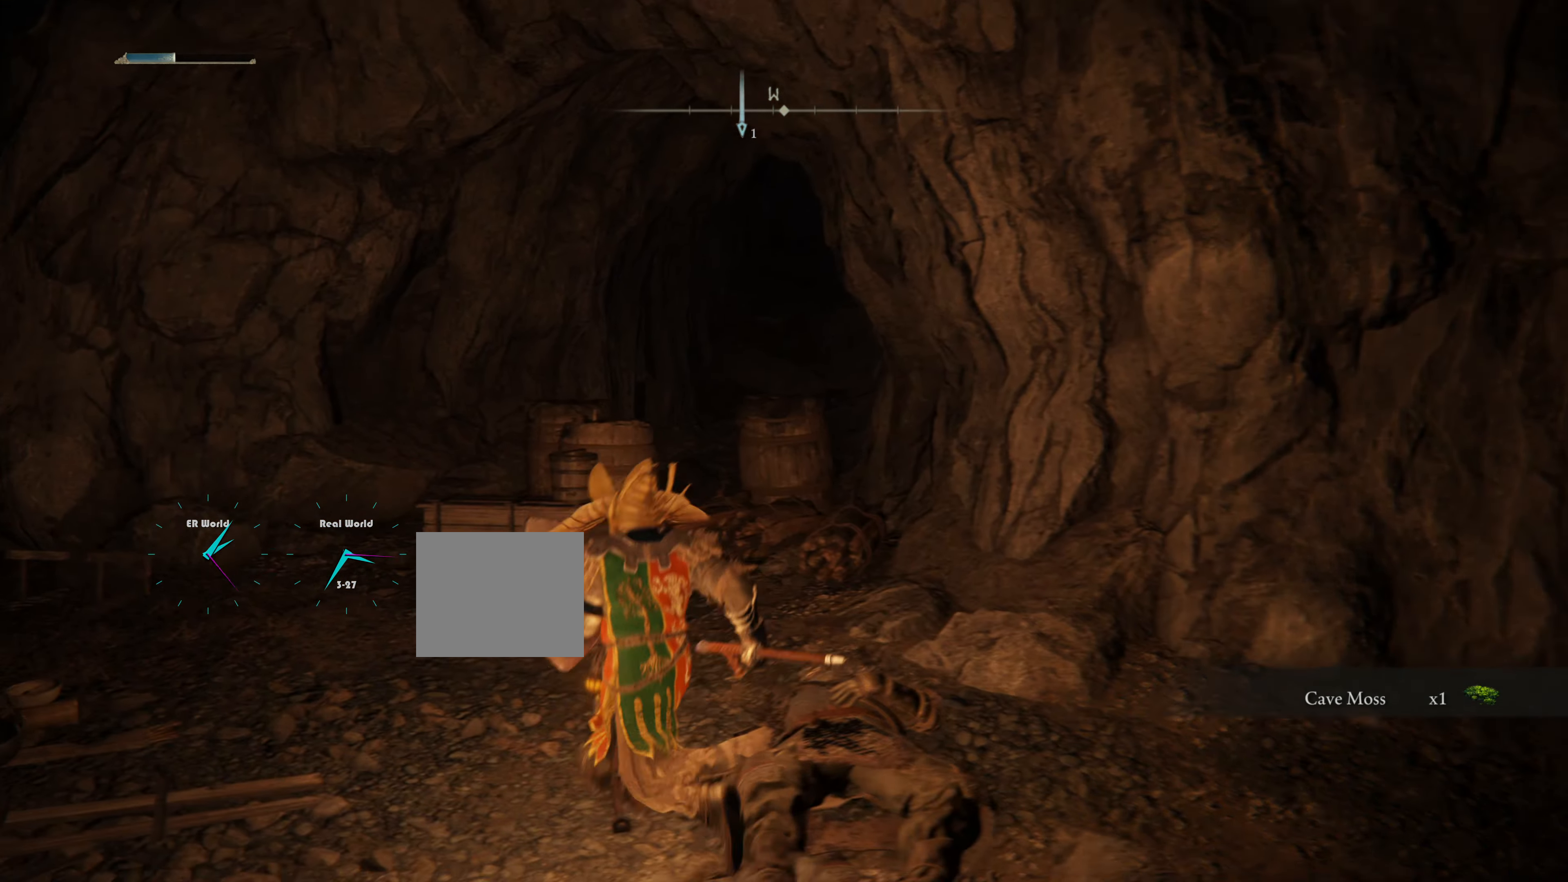
{"buttons": ["L1"], "left_stick": "up", "right_stick": "center", "events": [[383, "left_stick", "up"]]}
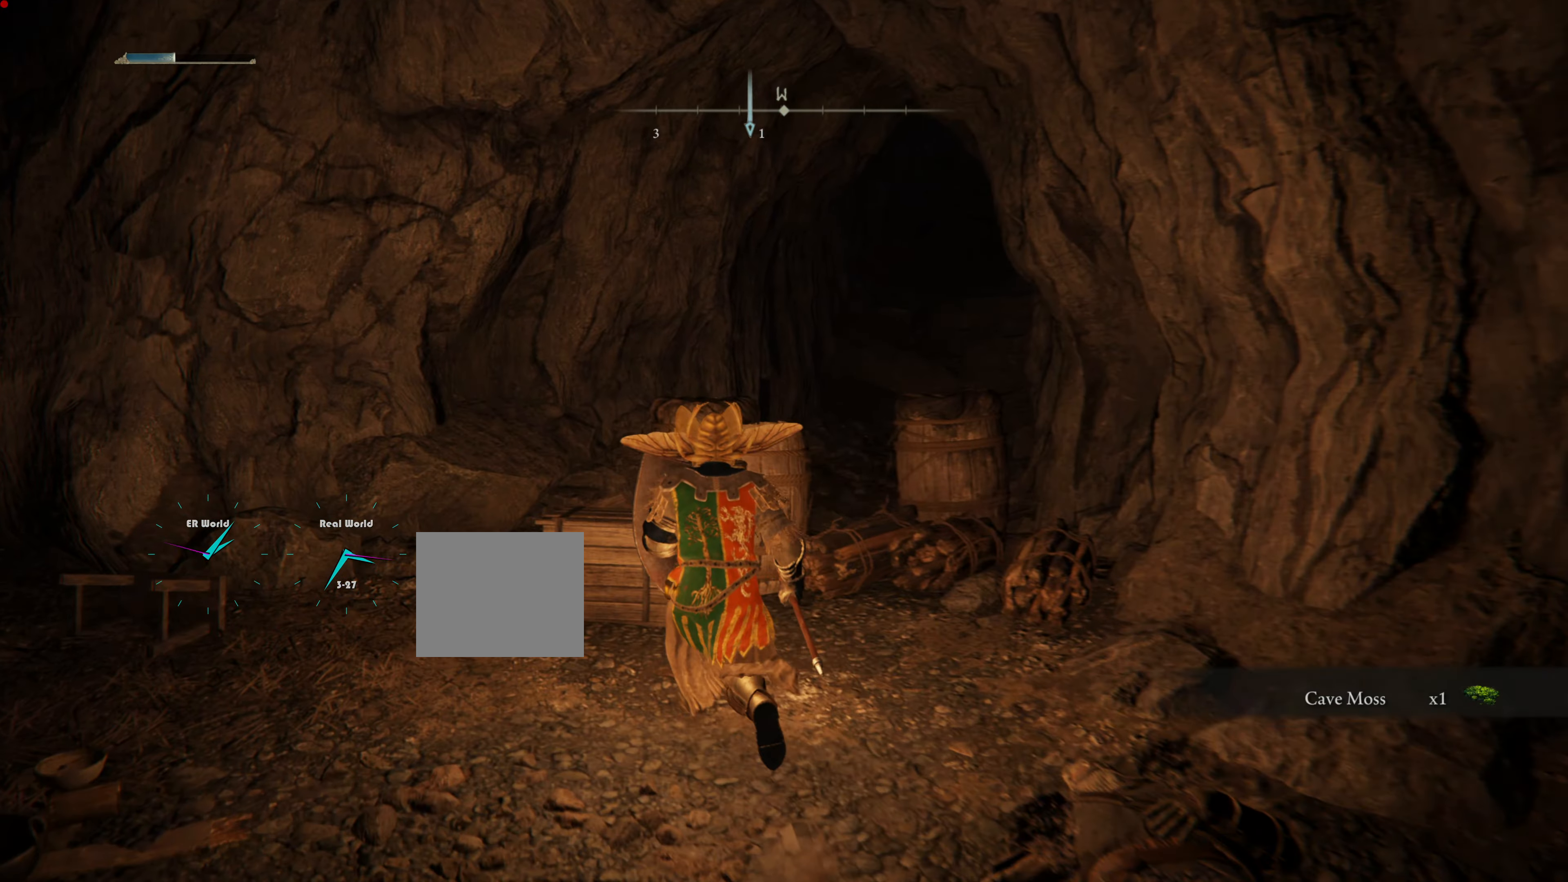
{"buttons": ["L1"], "left_stick": "up", "right_stick": "center", "events": [[250, "CIRCLE", "down"], [367, "CIRCLE", "up"]]}
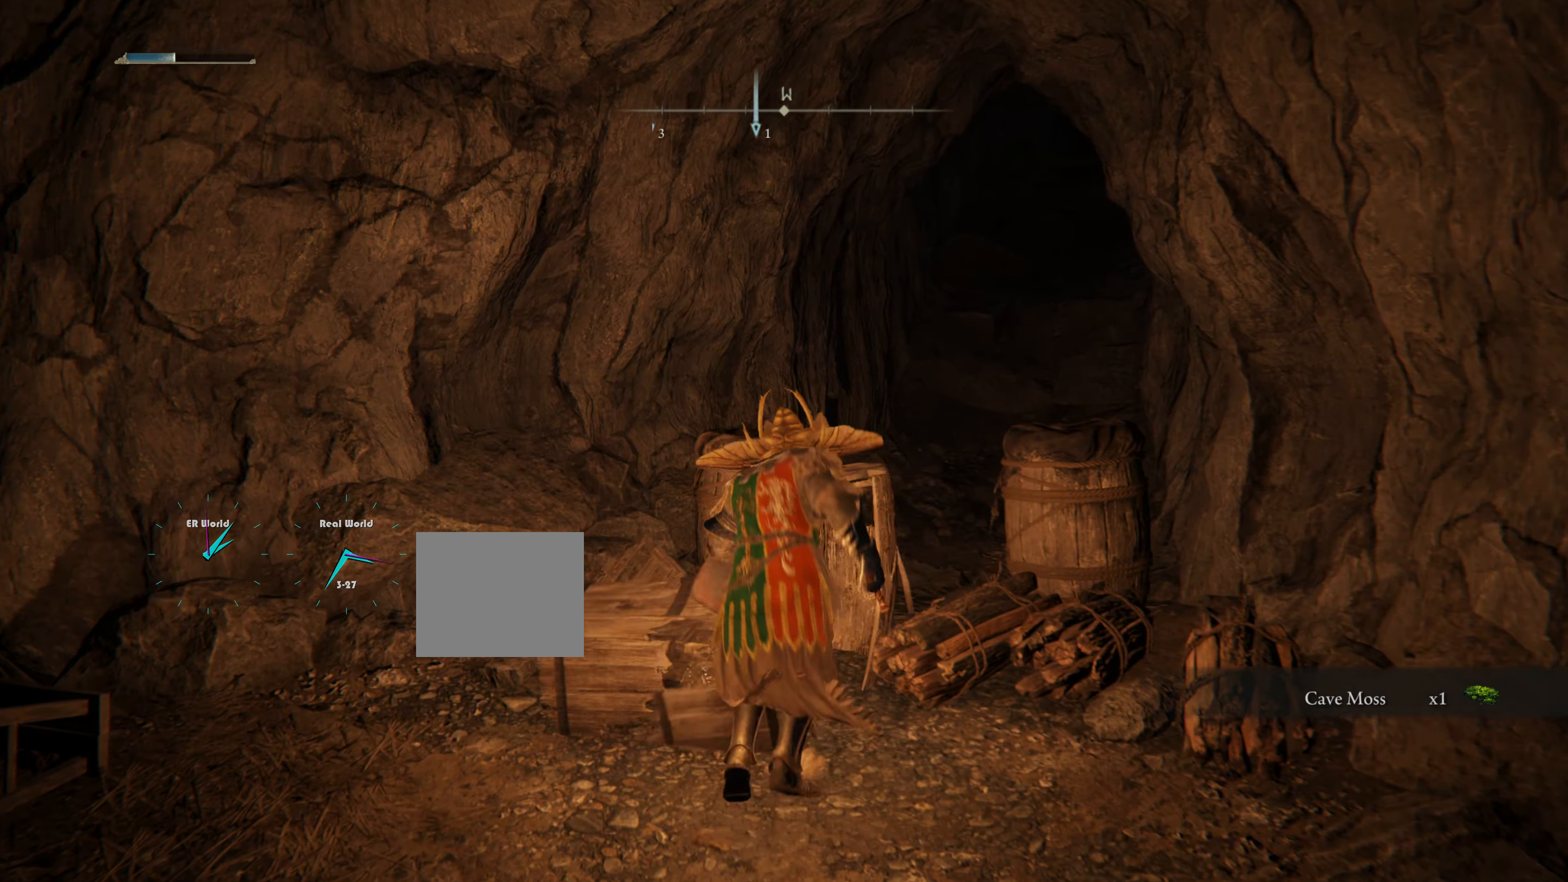
{"buttons": ["L1"], "left_stick": "up", "right_stick": "down-right", "events": [[333, "right_stick", "down-right"]]}
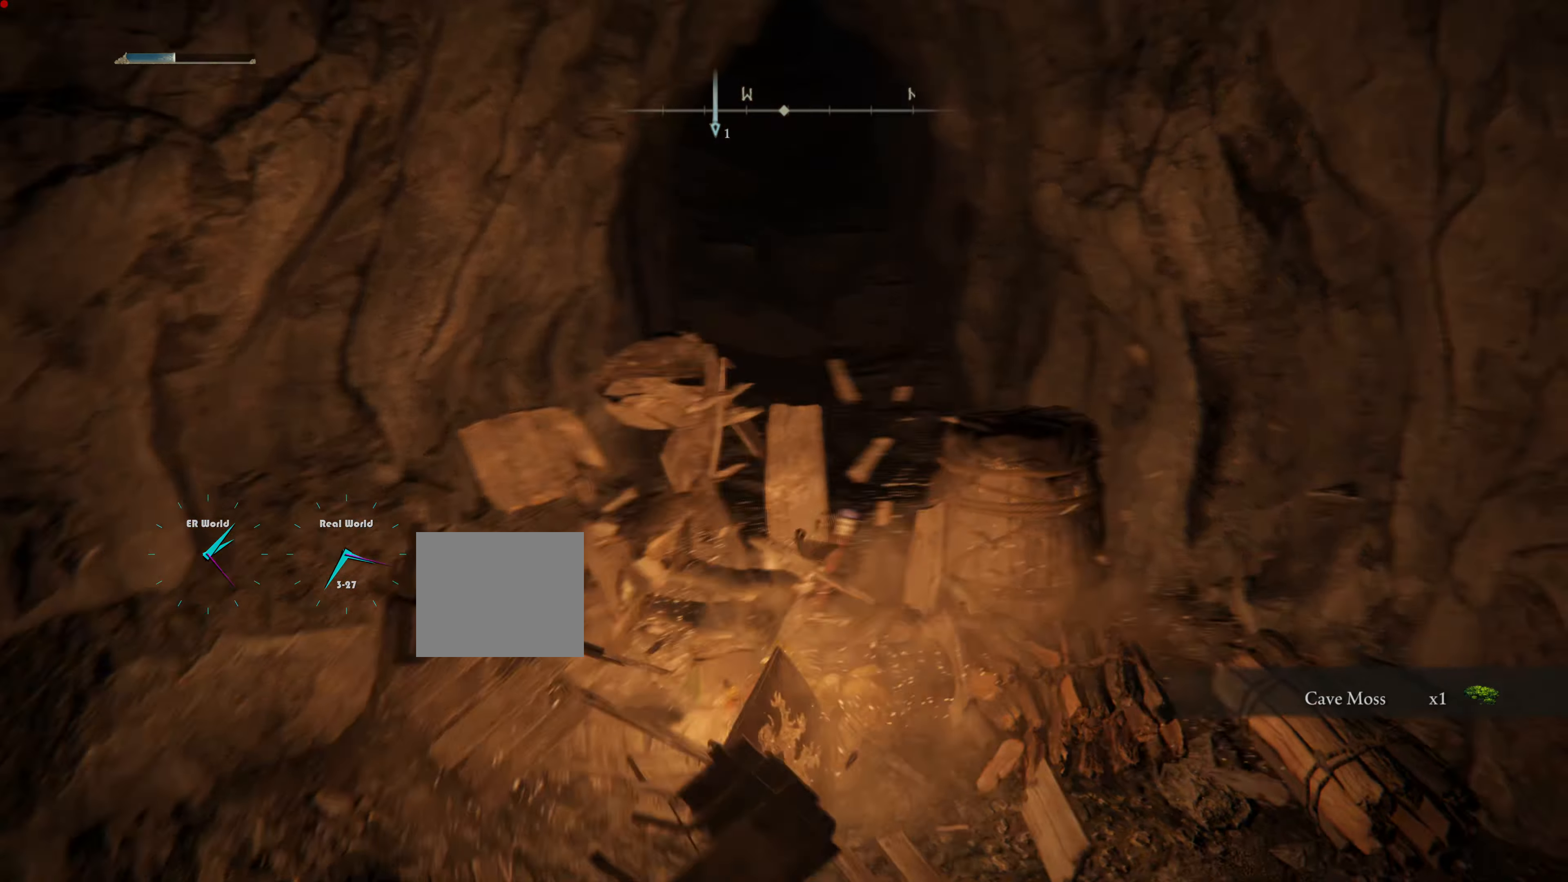
{"buttons": ["L1"], "left_stick": "up", "right_stick": "center", "events": [[17, "right_stick", "center"]]}
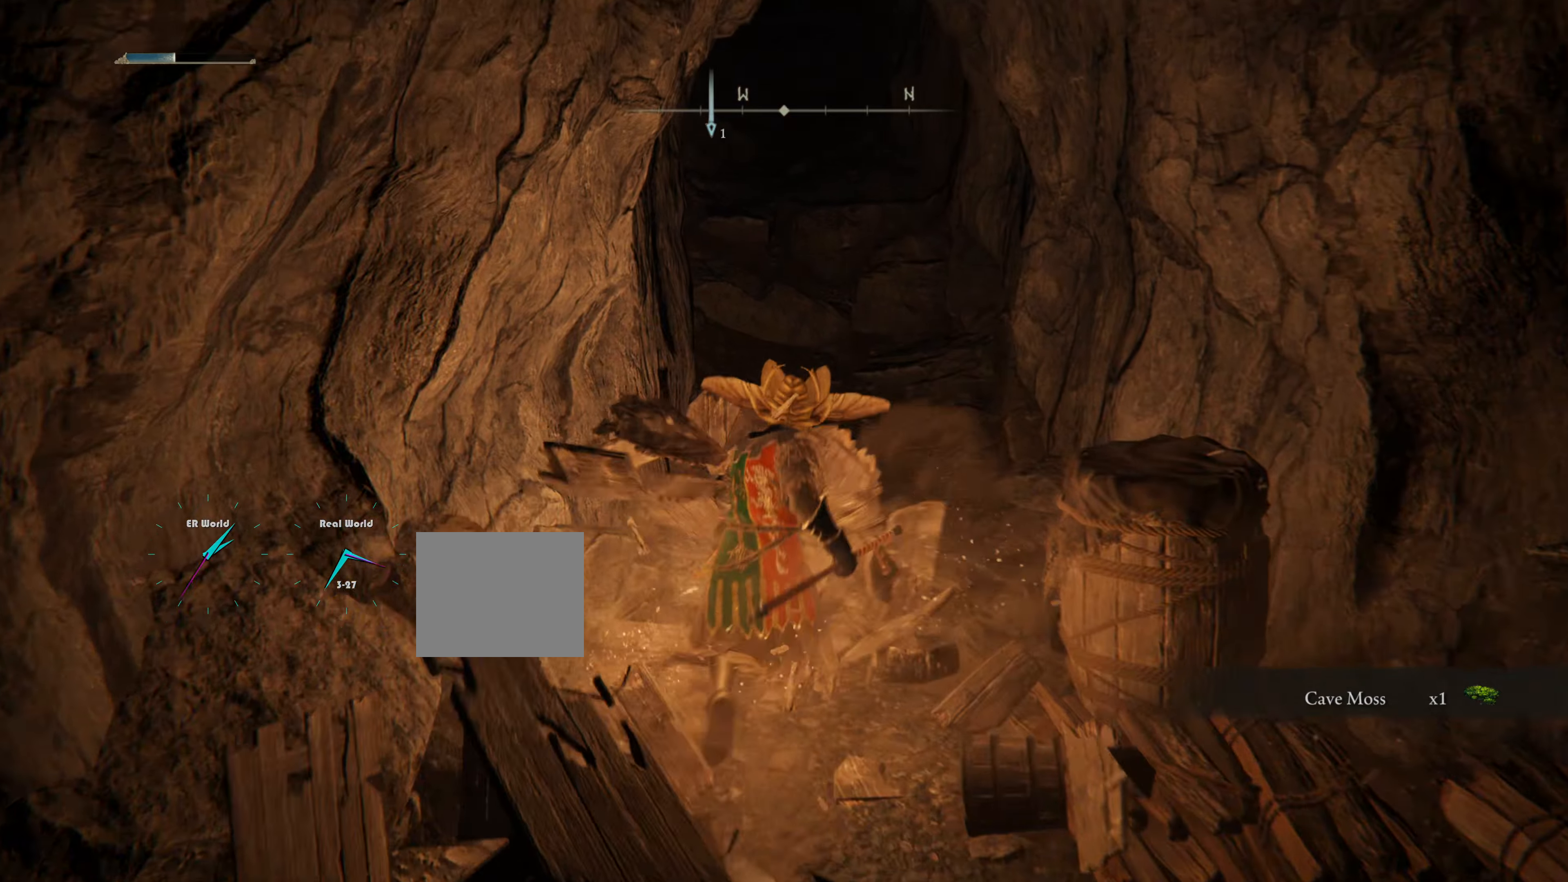
{"buttons": ["L1"], "left_stick": "up", "right_stick": "center", "events": []}
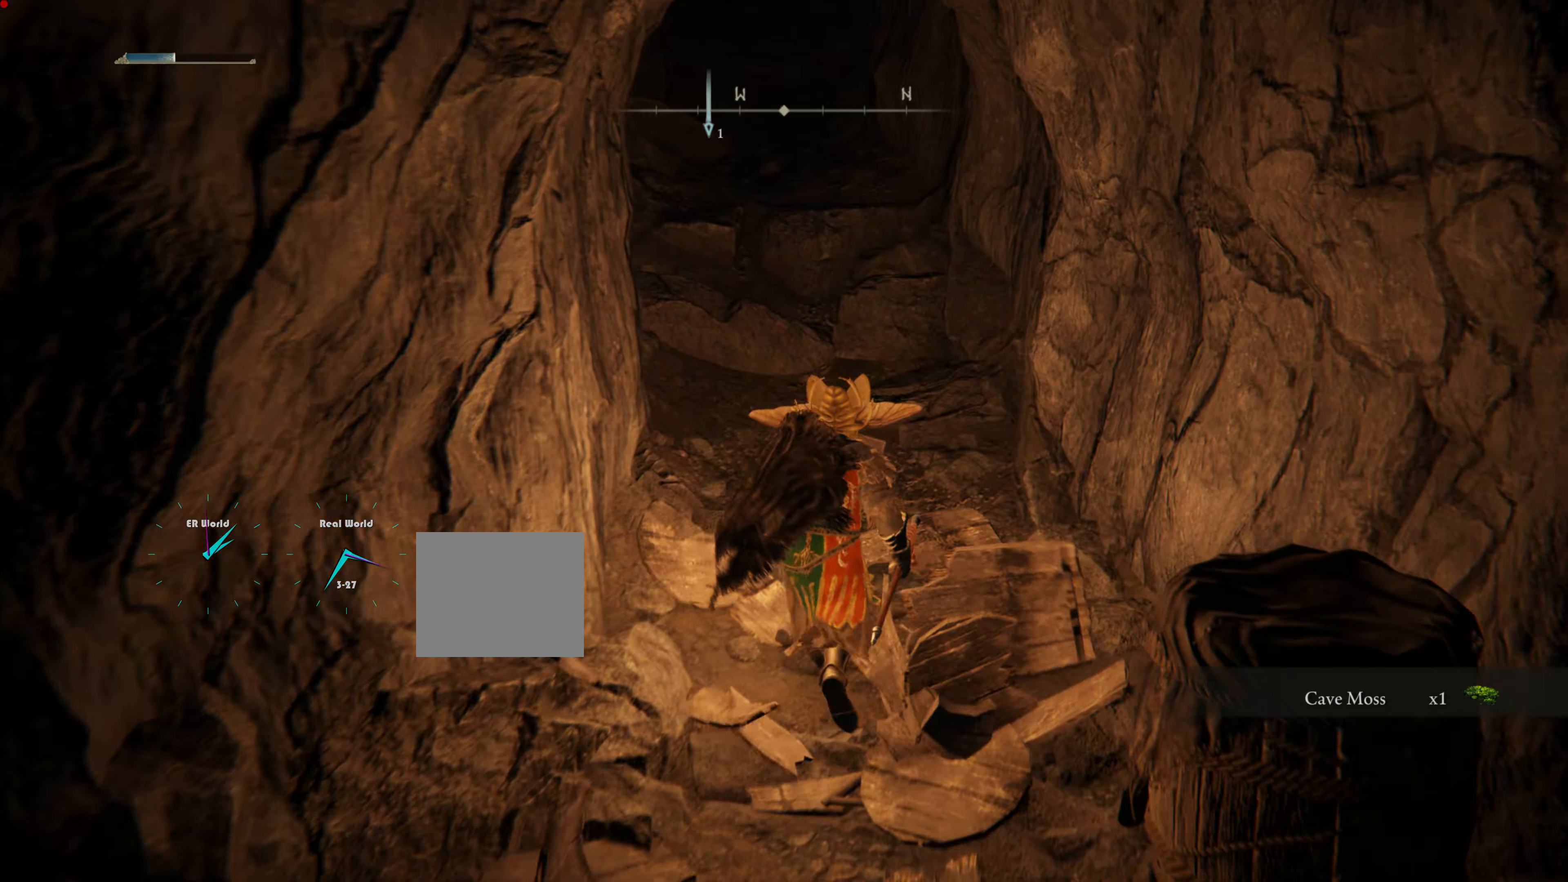
{"buttons": ["L1"], "left_stick": "up", "right_stick": "up"}
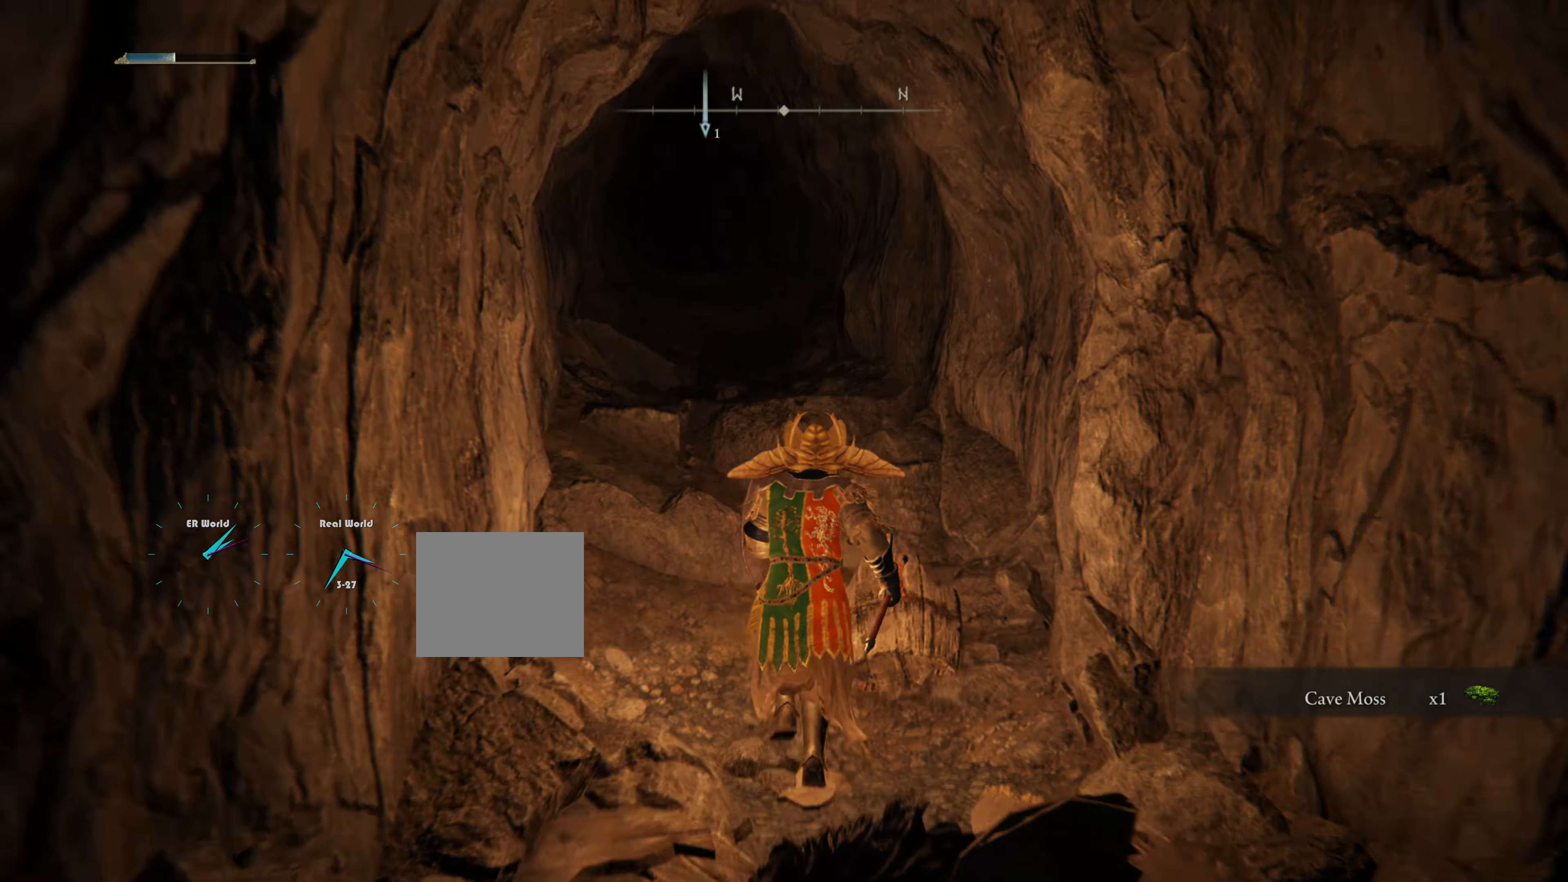
{"buttons": ["L1"], "left_stick": "up", "right_stick": "center", "events": [[50, "right_stick", "center"], [117, "L2", "down"], [167, "L2", "up"], [350, "CROSS", "down"], [467, "CROSS", "up"]]}
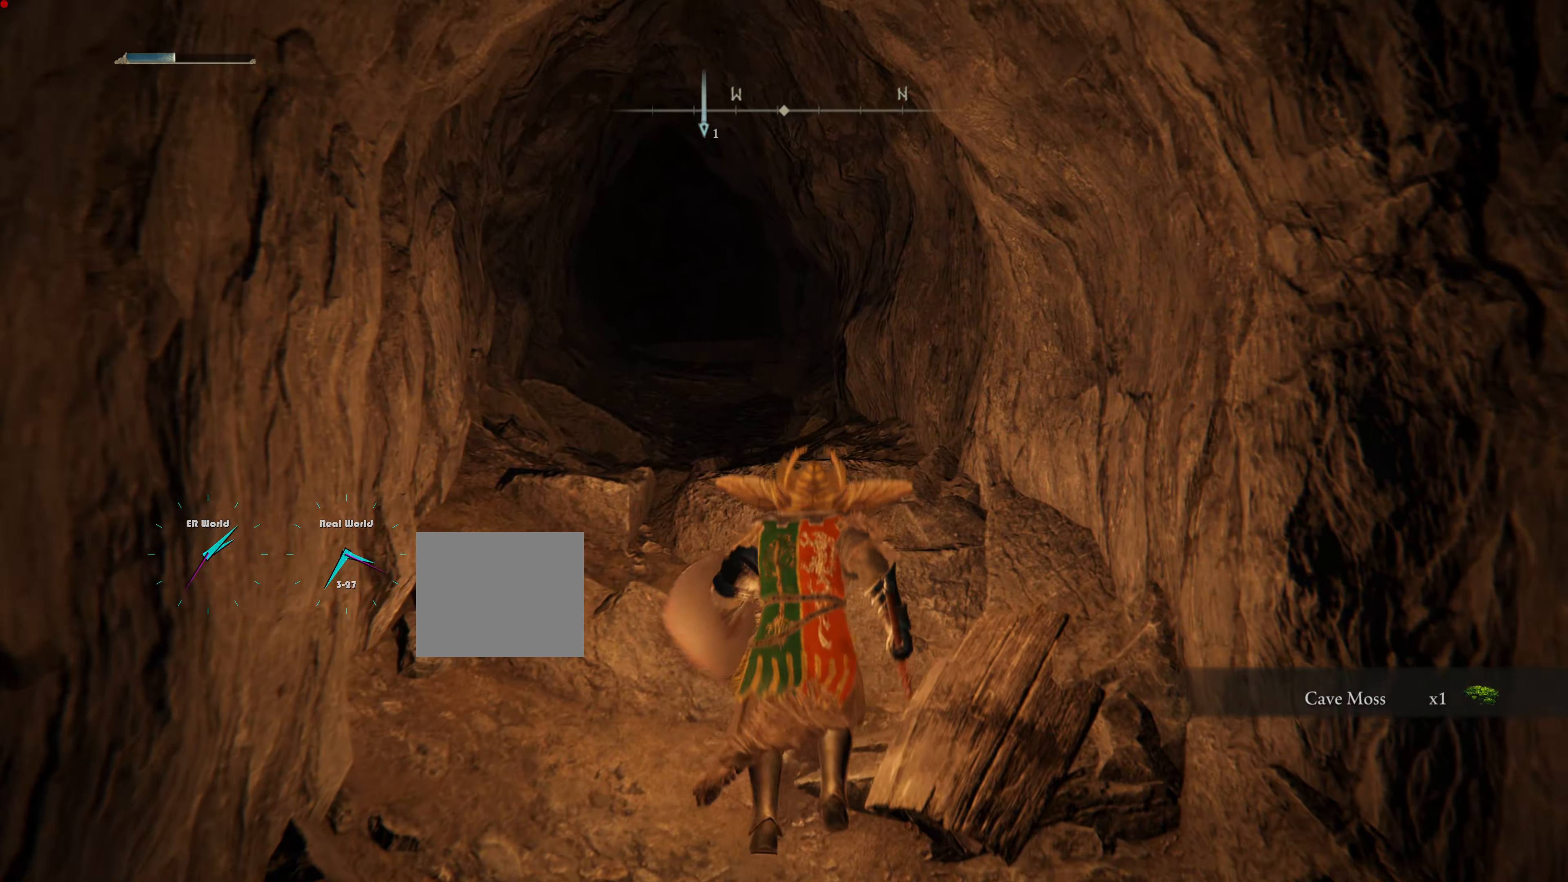
{"buttons": ["L1"], "left_stick": "up", "right_stick": "center", "events": [[50, "CROSS", "down"], [117, "CROSS", "up"]]}
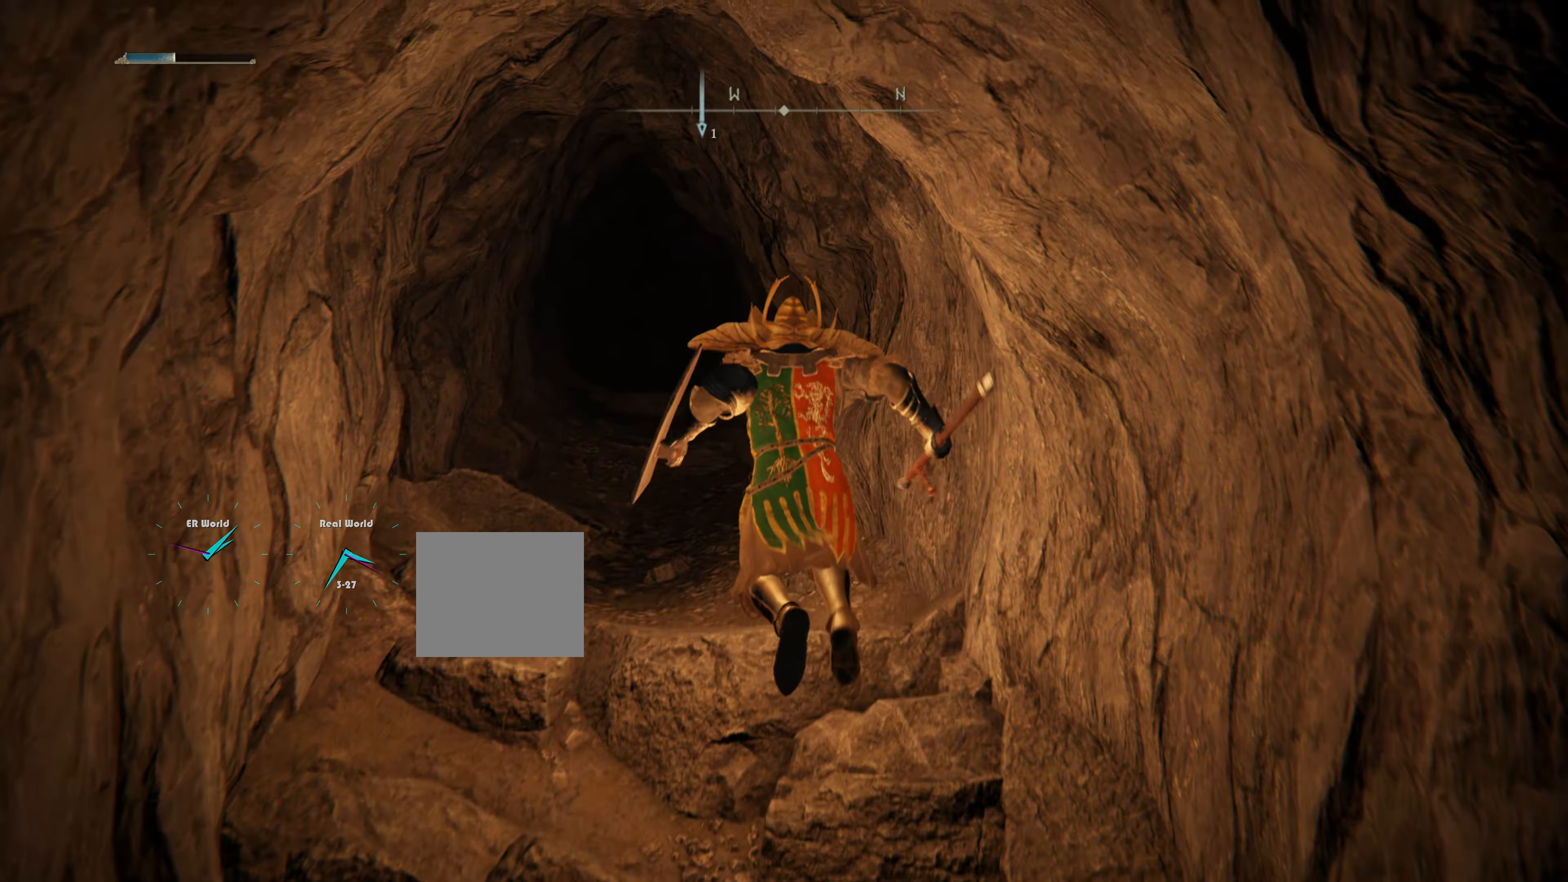
{"buttons": ["L1"], "left_stick": "up", "right_stick": "center", "events": [[350, "CROSS", "down"], [434, "CROSS", "up"]]}
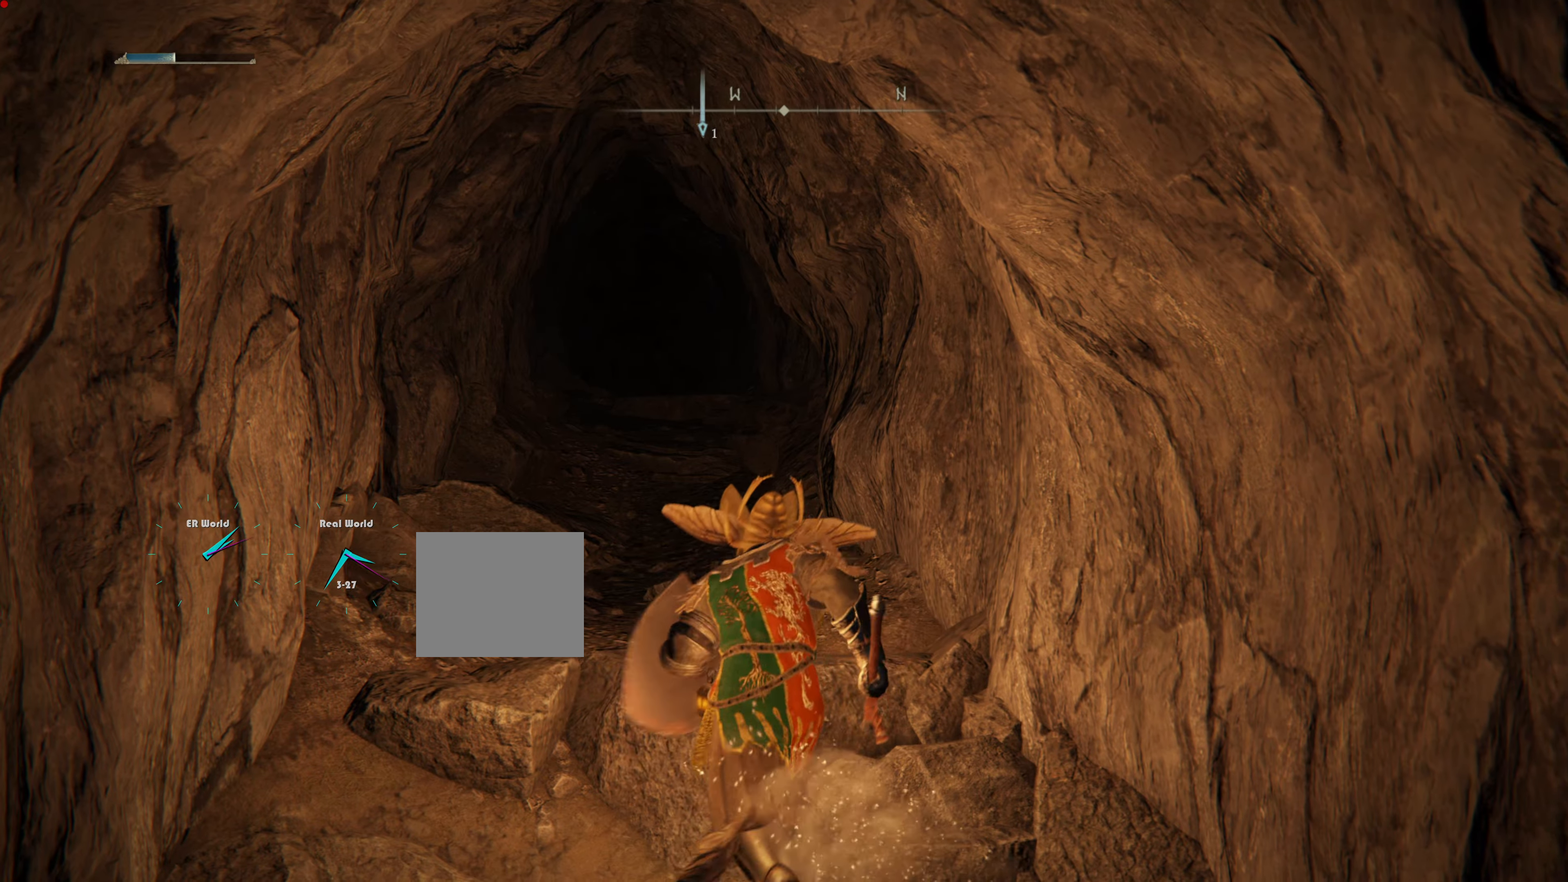
{"buttons": ["L1"], "left_stick": "up", "right_stick": "center", "events": [[67, "CROSS", "down"], [167, "CROSS", "up"]]}
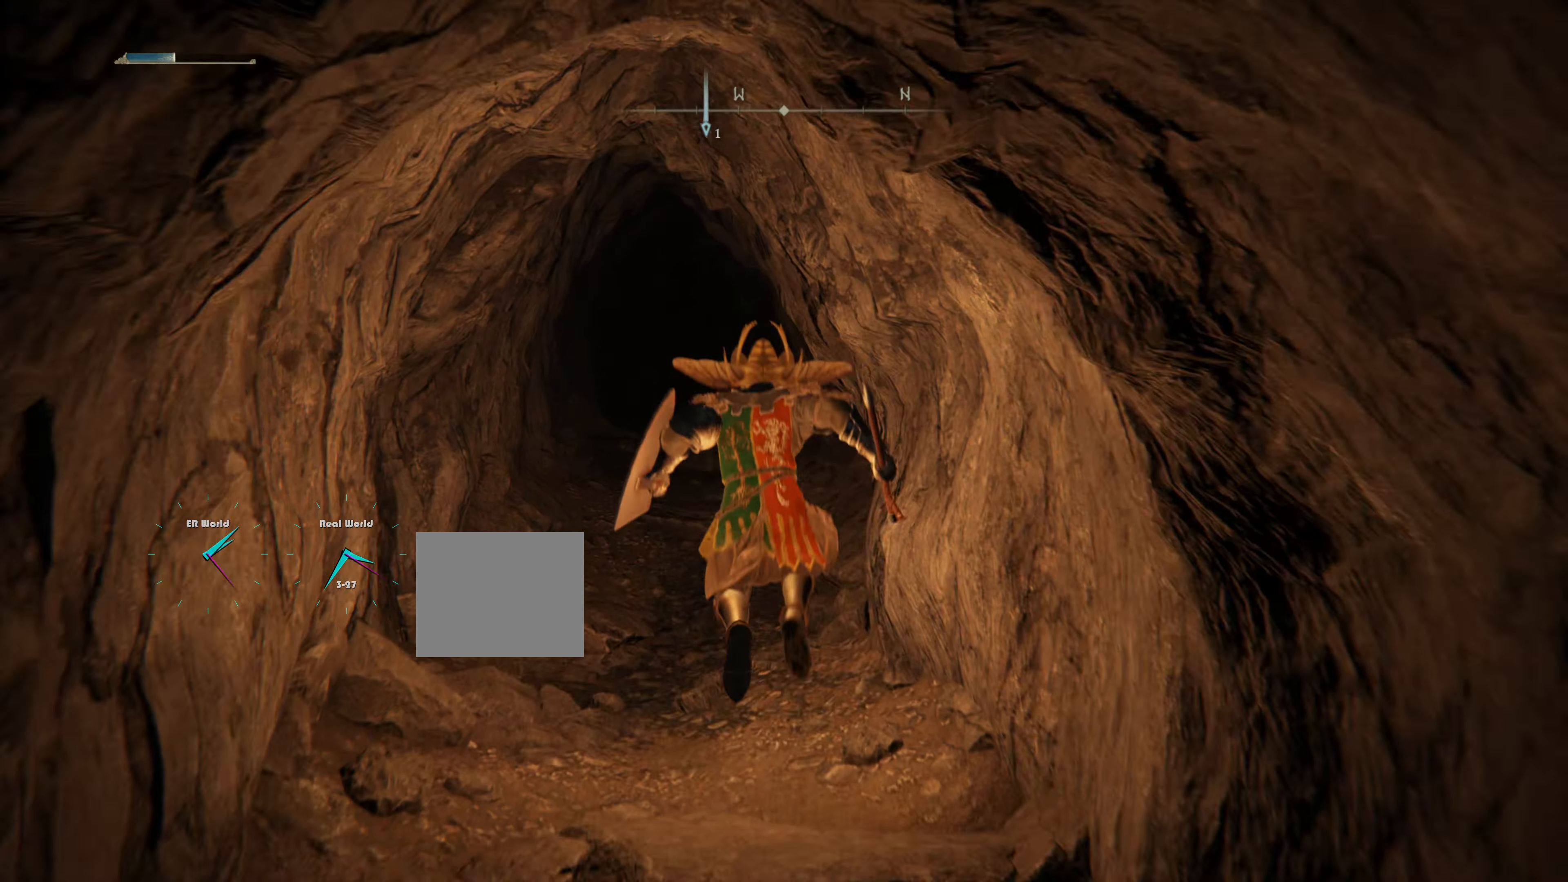
{"buttons": ["L1"], "left_stick": "up", "right_stick": "up-right", "events": [[417, "right_stick", "up-right"]]}
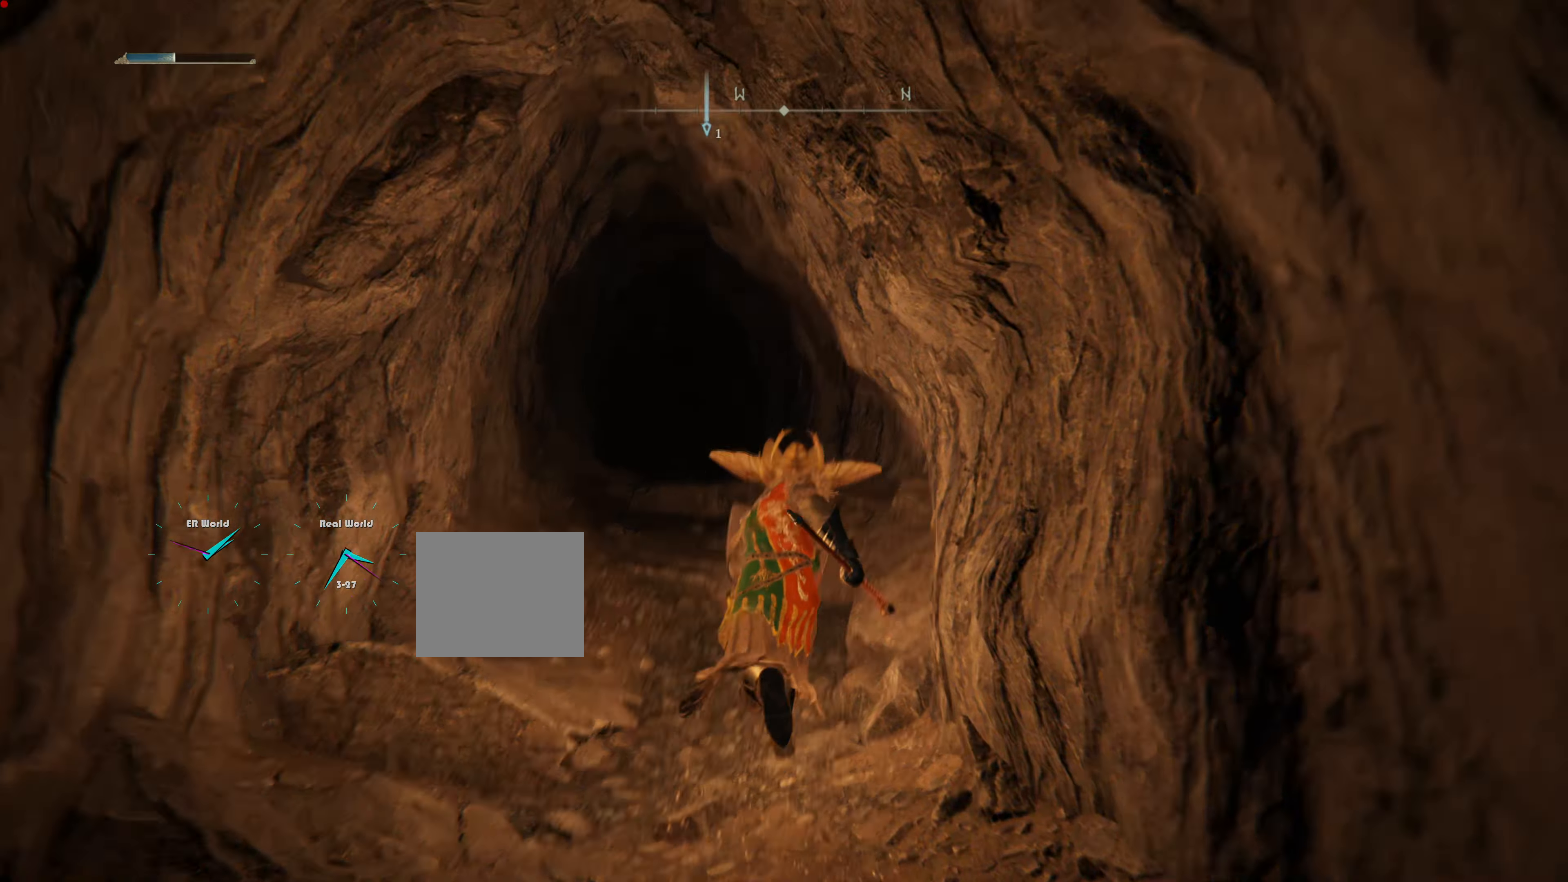
{"buttons": ["L1"], "left_stick": "up", "right_stick": "down", "events": [[50, "right_stick", "center"], [468, "right_stick", "down"]]}